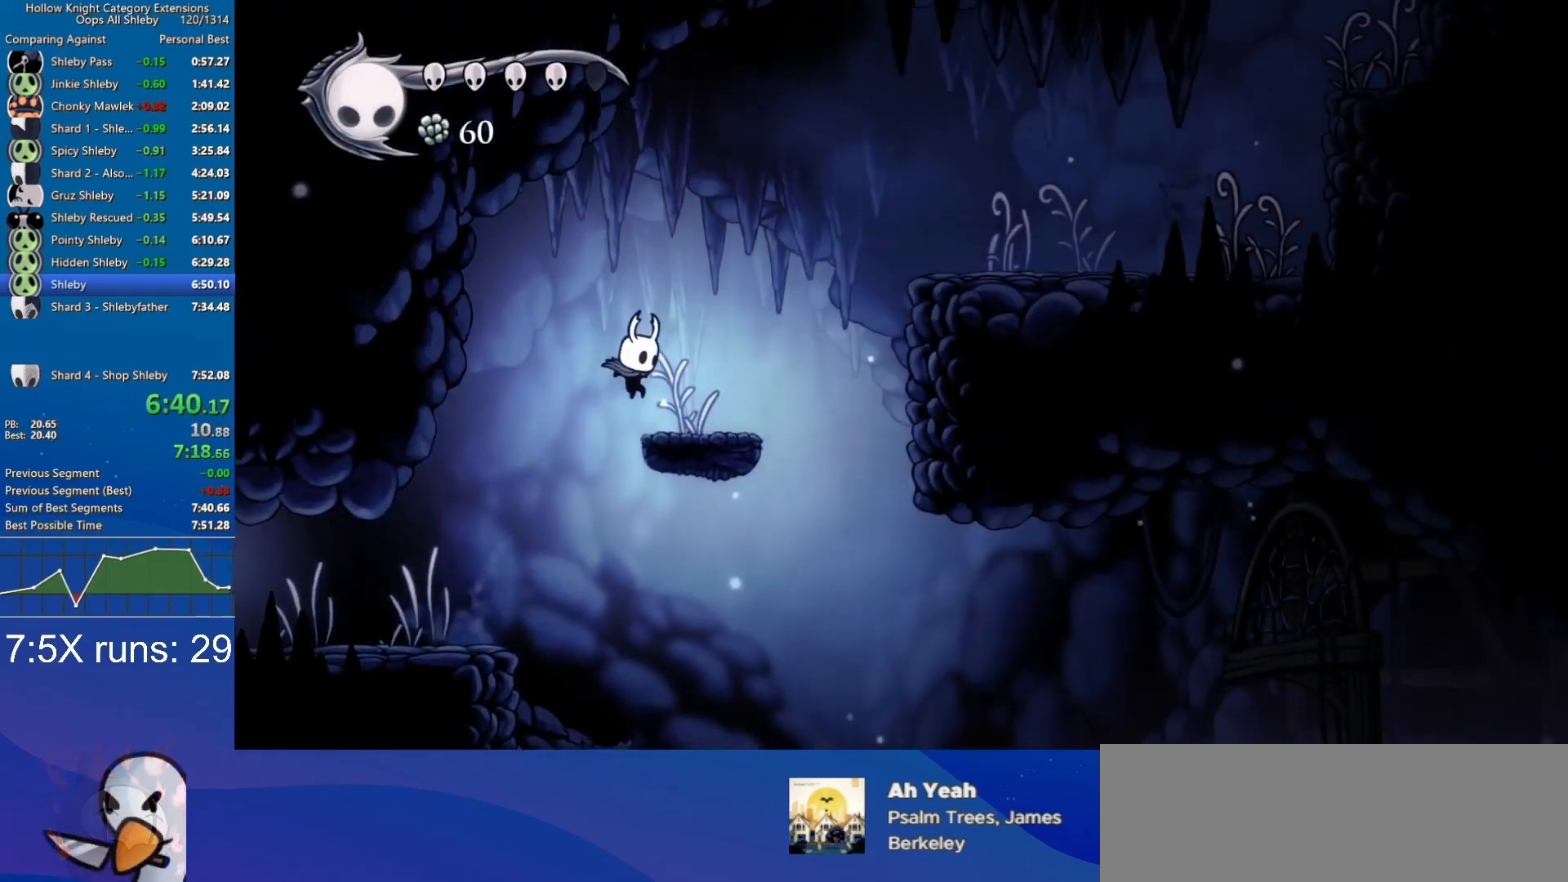
Gameplay with keyboard; each line is a JSON object with the keys held at the frame after it. "events" lists presses ("down") and releases ("up") of "a", "cdash", "d", "dash", "dnail", "inv", "jump", "nail", "s", "slurp", "spell" and "w" between this image and that frame as [ms after this image, input, new state], when the widget could be followed in between. No other keys are recorded. Mouse input is not recorded. Key names are as the overlay labels them; some are game actions (e.g. jump) rather than physical keys.
{"keys": ["d", "jump"], "events": [[200, "jump", "down"]]}
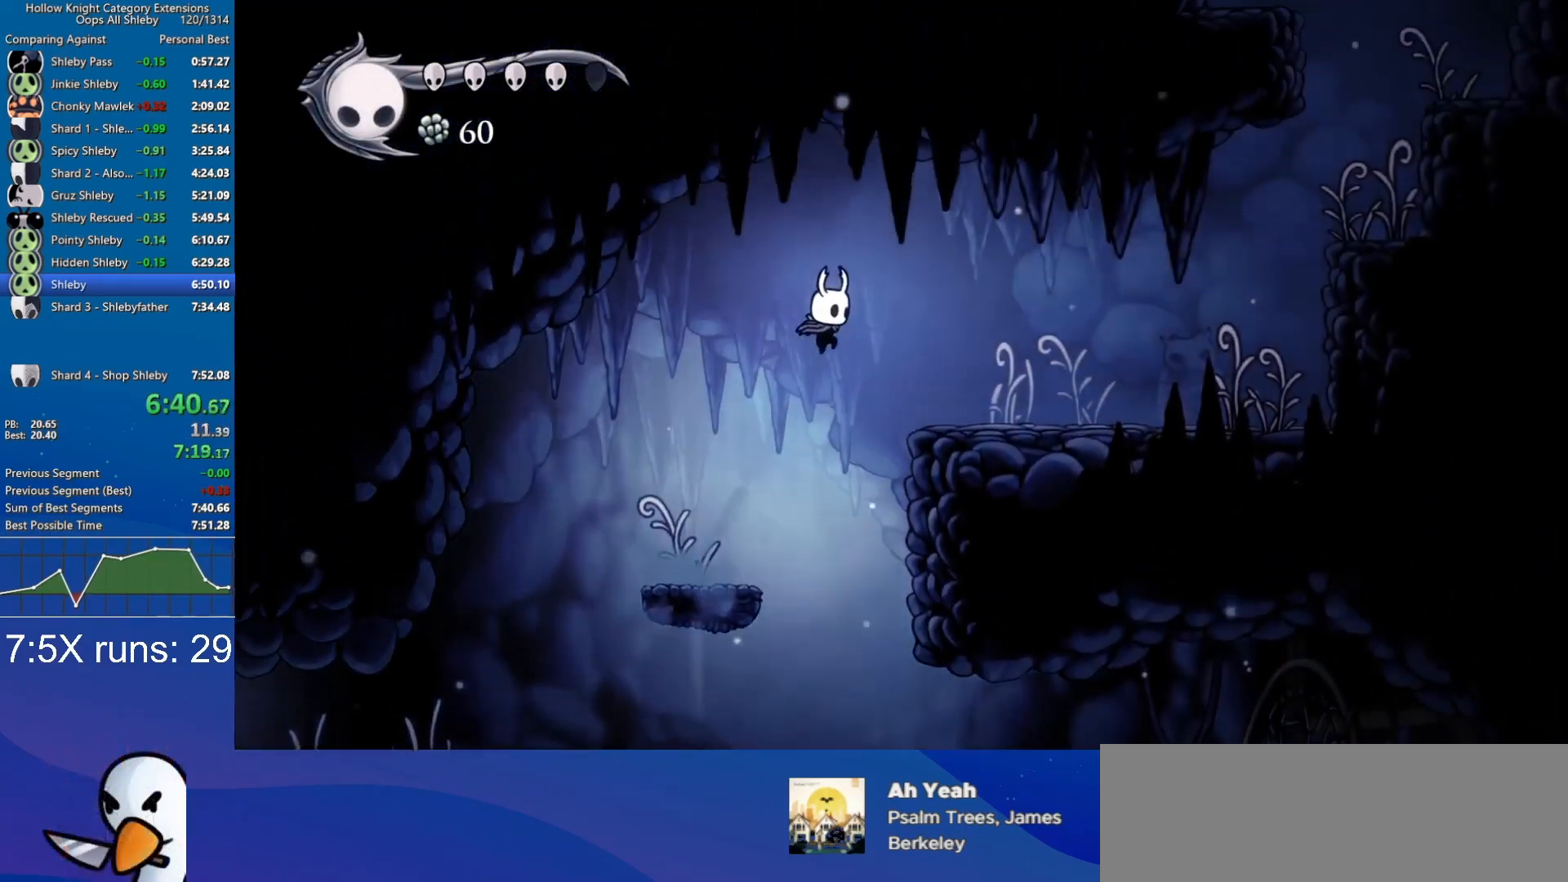
{"keys": ["d"], "events": [[17, "jump", "up"], [300, "nail", "down"], [400, "nail", "up"]]}
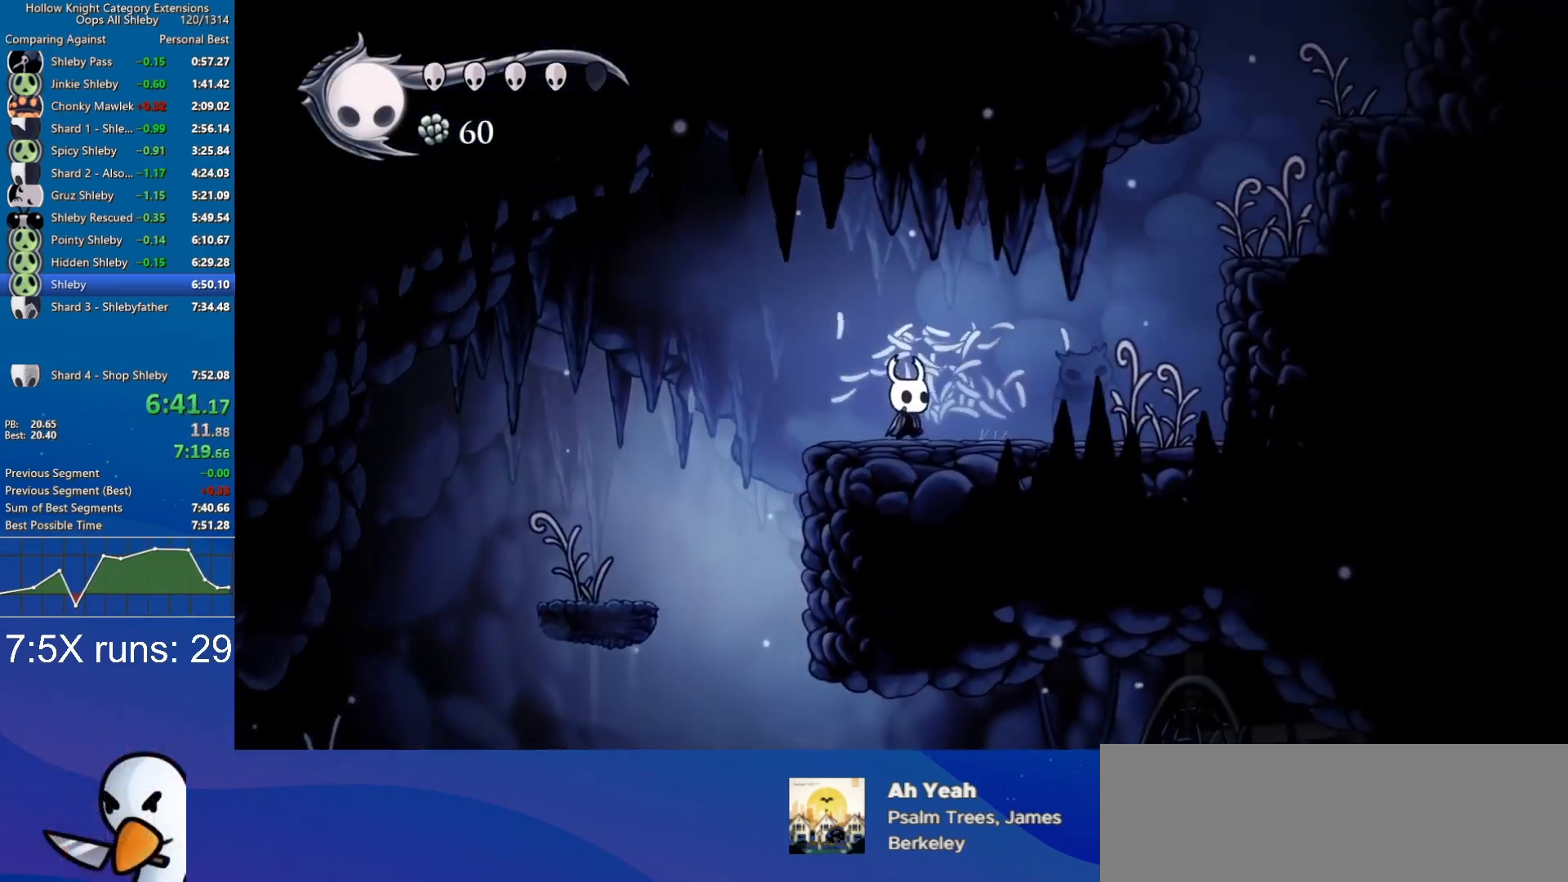
{"keys": ["d", "jump"], "events": [[367, "jump", "down"]]}
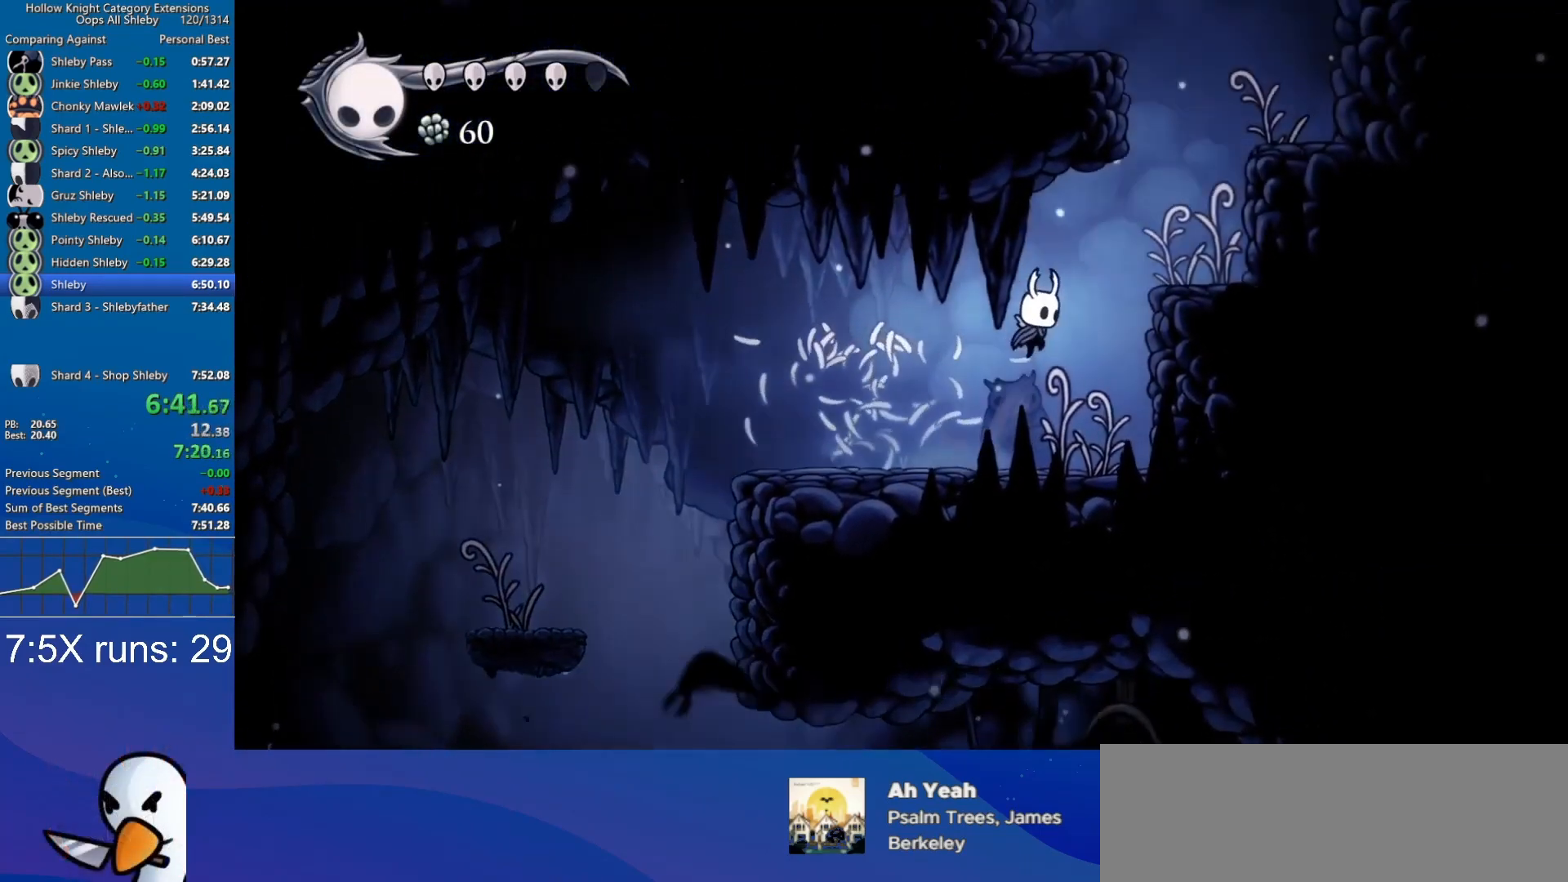
{"keys": ["jump"], "events": [[183, "jump", "up"], [383, "jump", "down"], [467, "d", "up"]]}
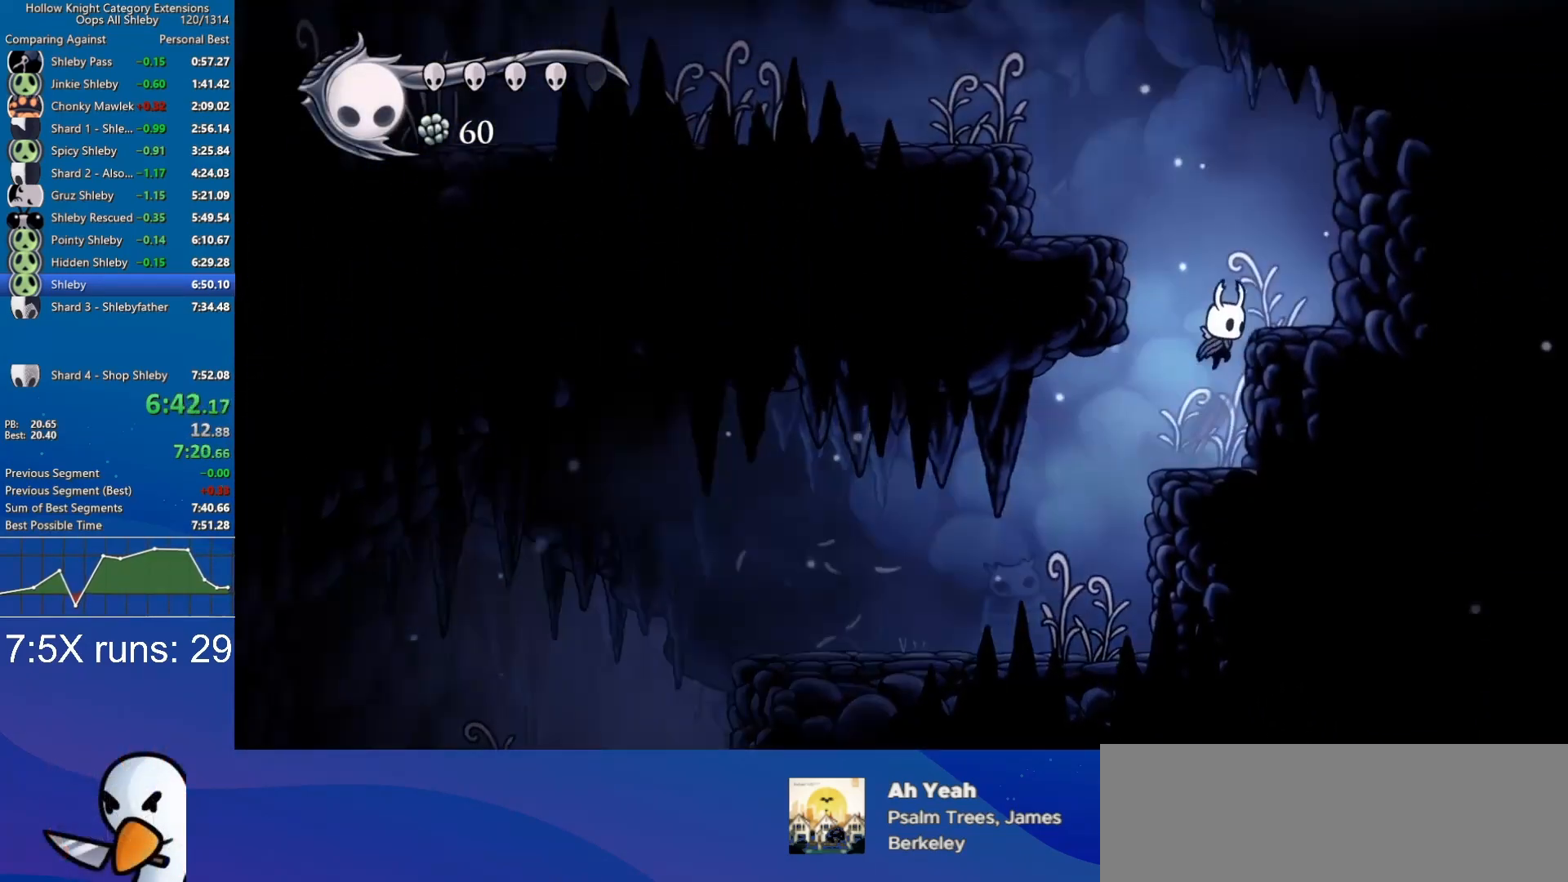
{"keys": ["a", "jump"], "events": [[67, "a", "down"], [300, "jump", "up"], [450, "jump", "down"]]}
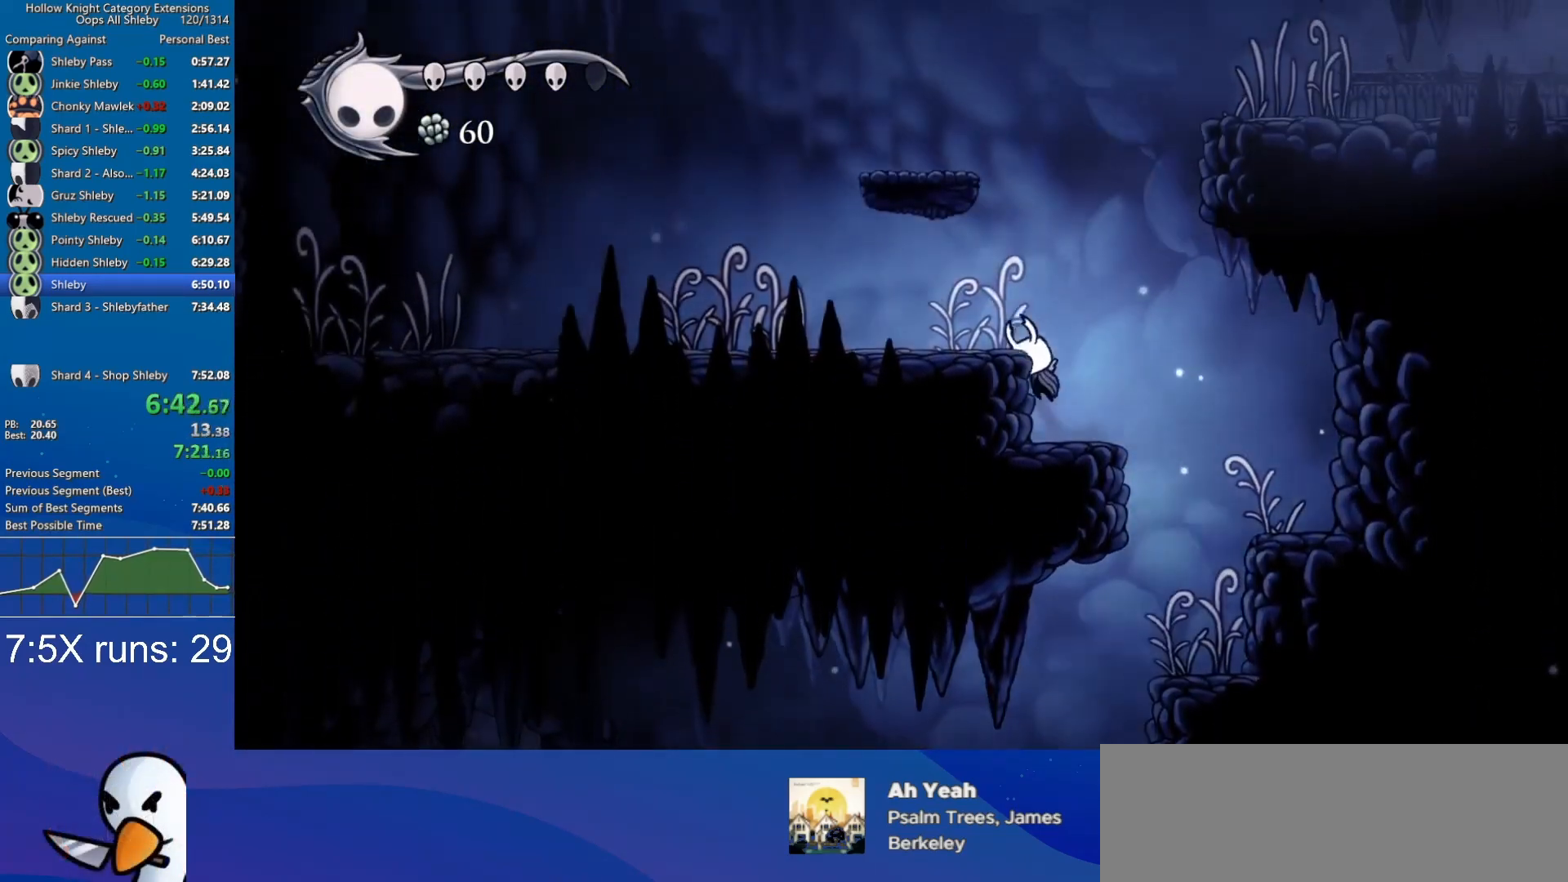
{"keys": ["d", "jump"], "events": [[83, "jump", "up"], [217, "a", "up"], [217, "d", "down"], [267, "jump", "down"]]}
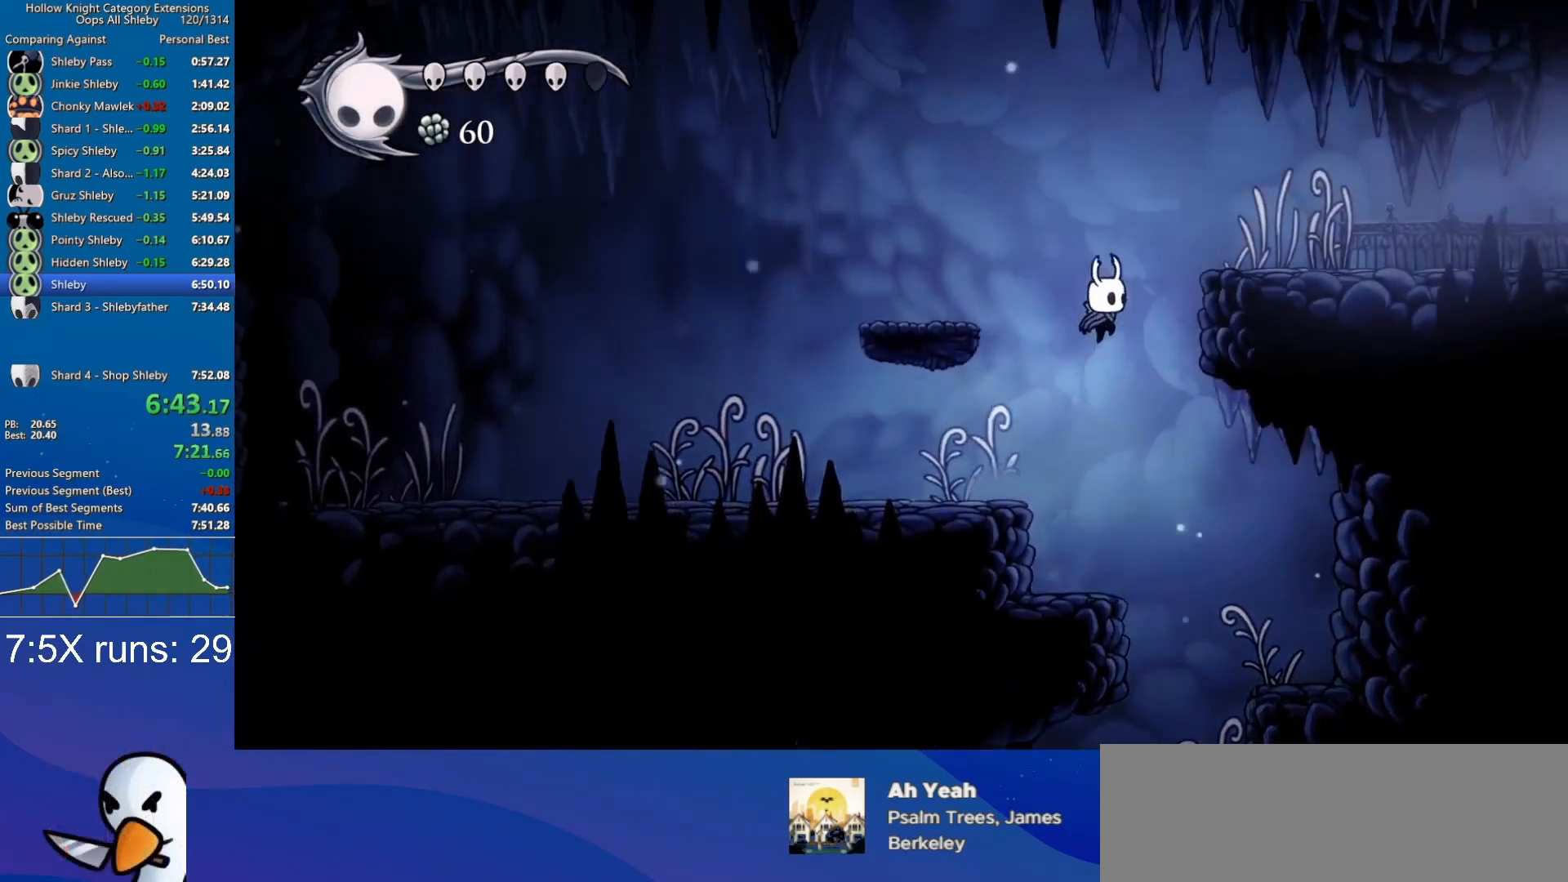
{"keys": ["d"], "events": [[233, "nail", "down"], [333, "jump", "up"], [383, "nail", "up"]]}
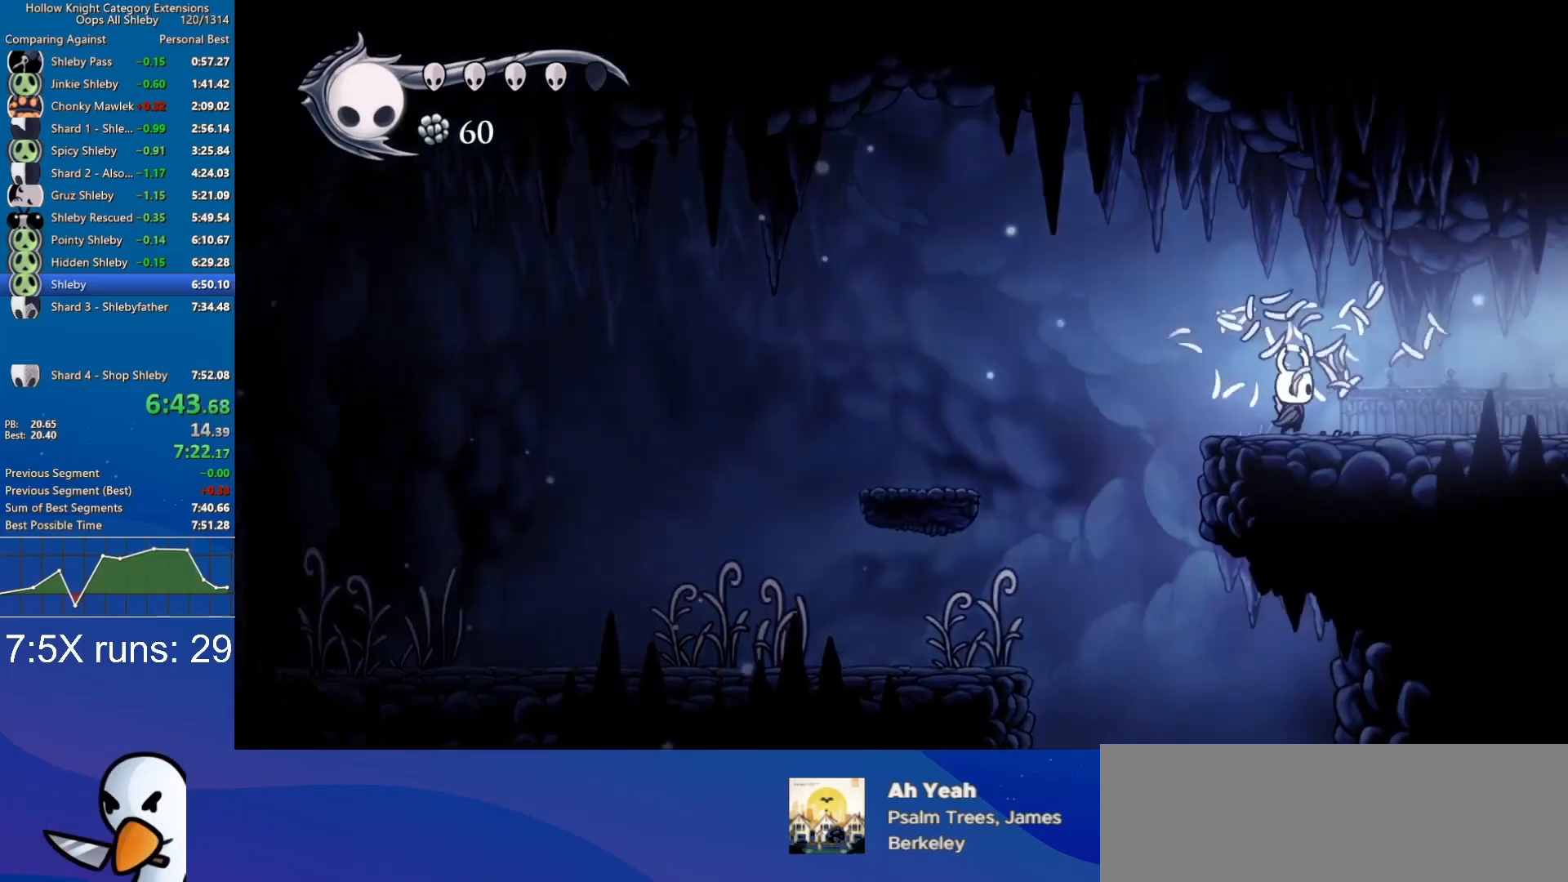
{"keys": ["d"], "events": []}
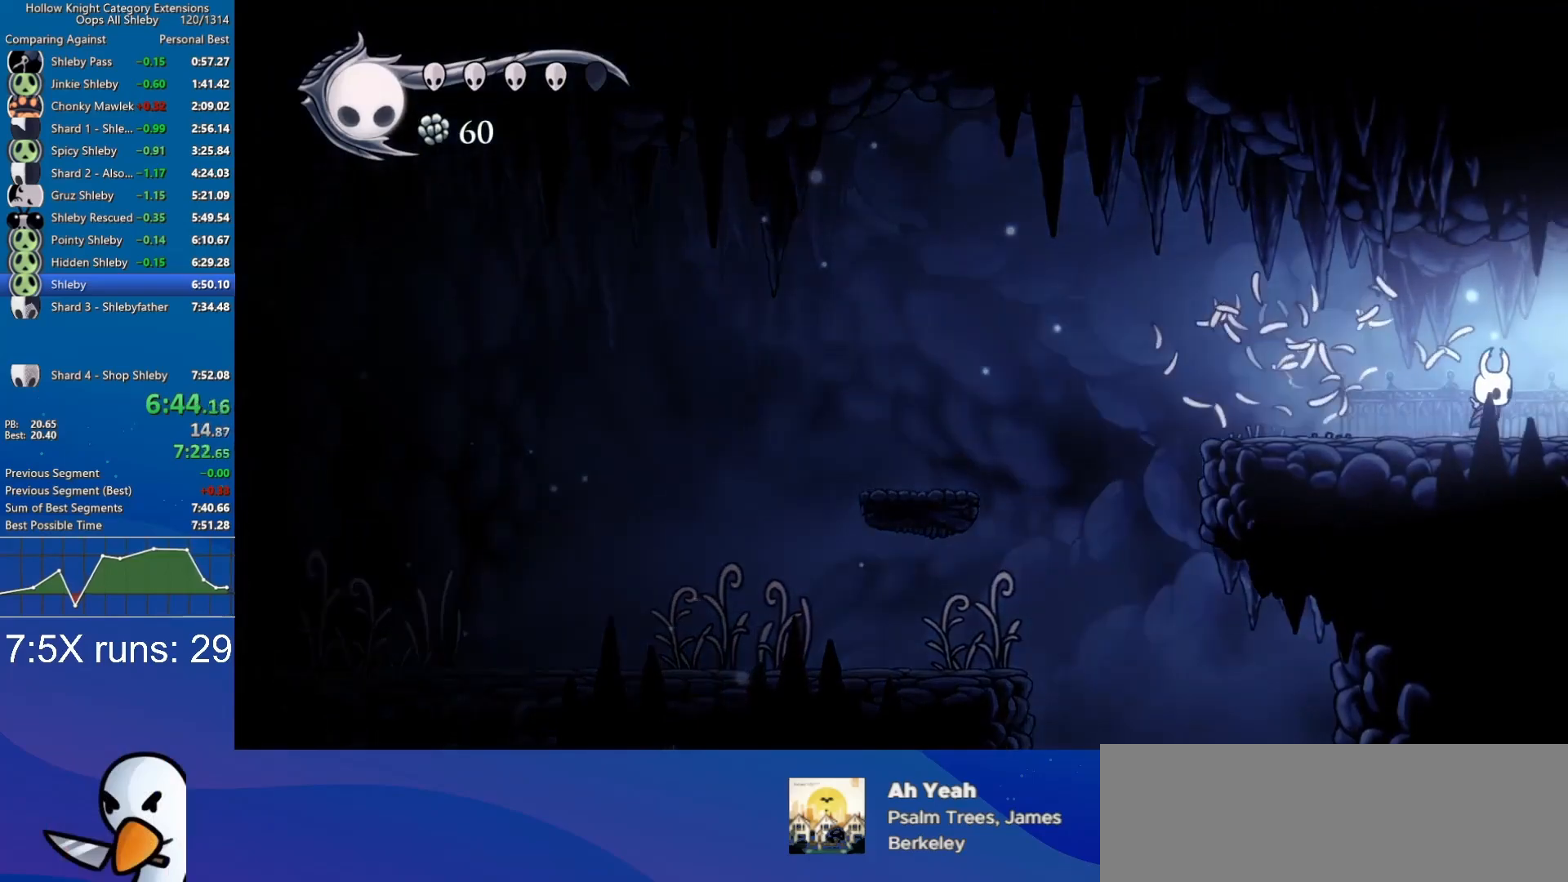
{"keys": ["d"], "events": []}
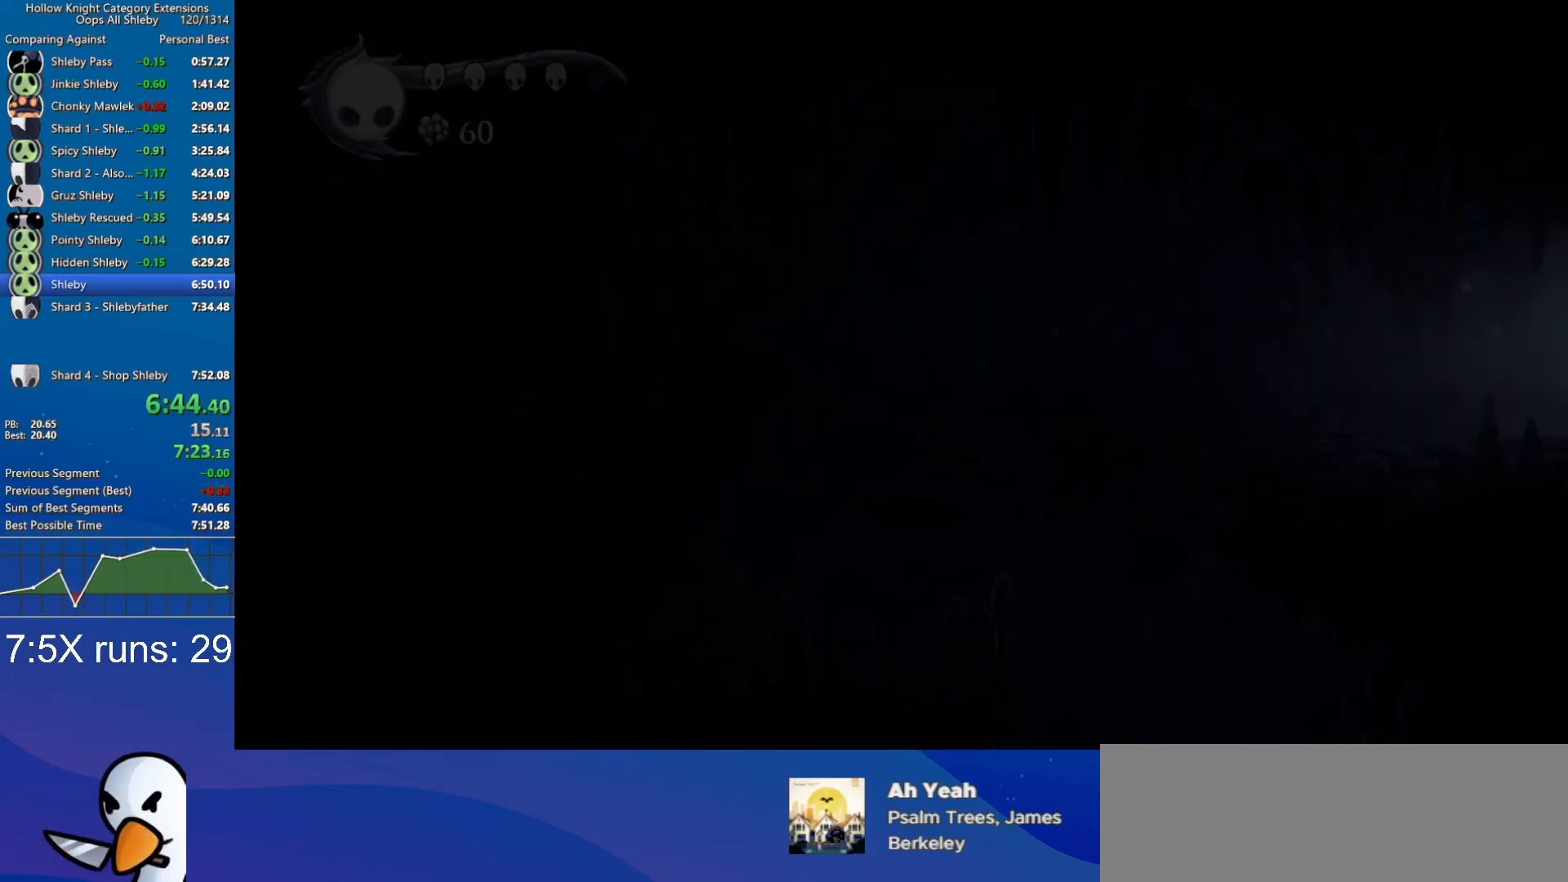
{"keys": ["d"], "events": []}
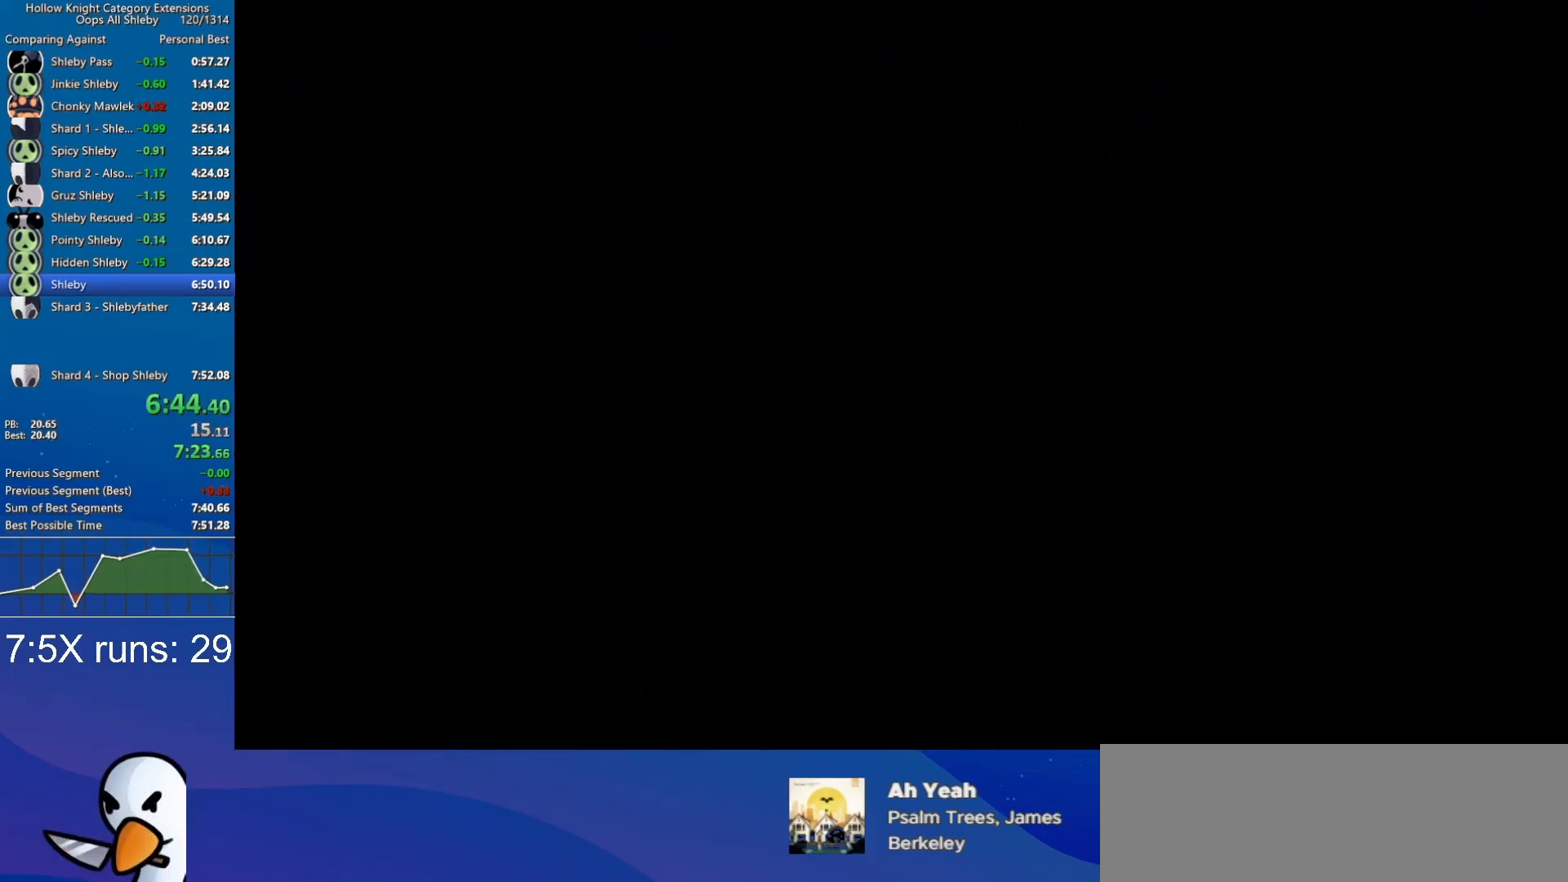
{"keys": ["d"], "events": []}
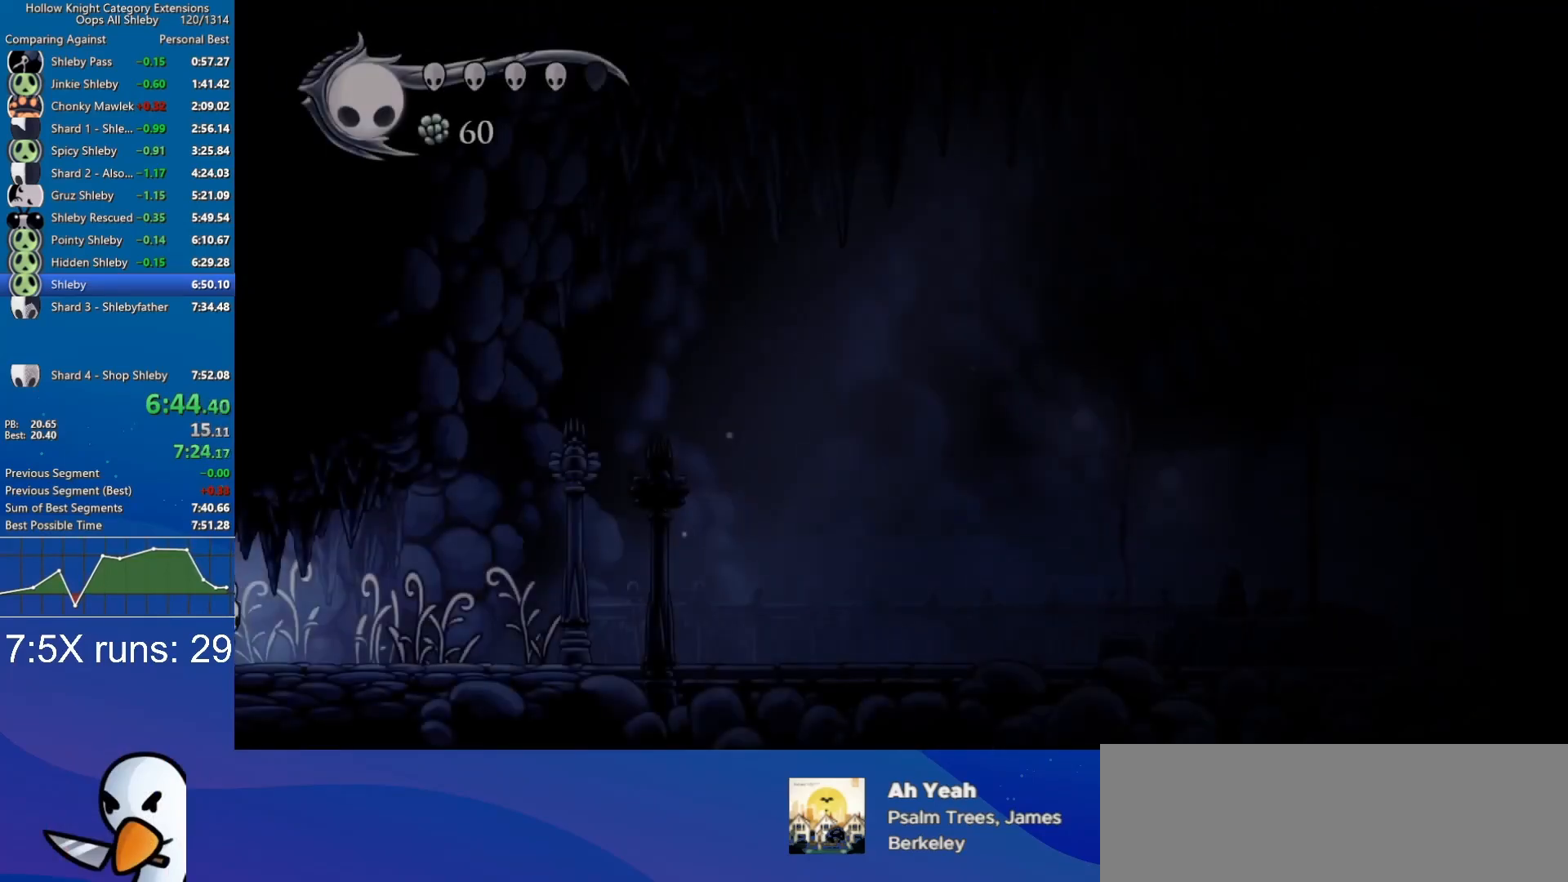
{"keys": ["d"], "events": [[417, "nail", "down"], [500, "nail", "up"]]}
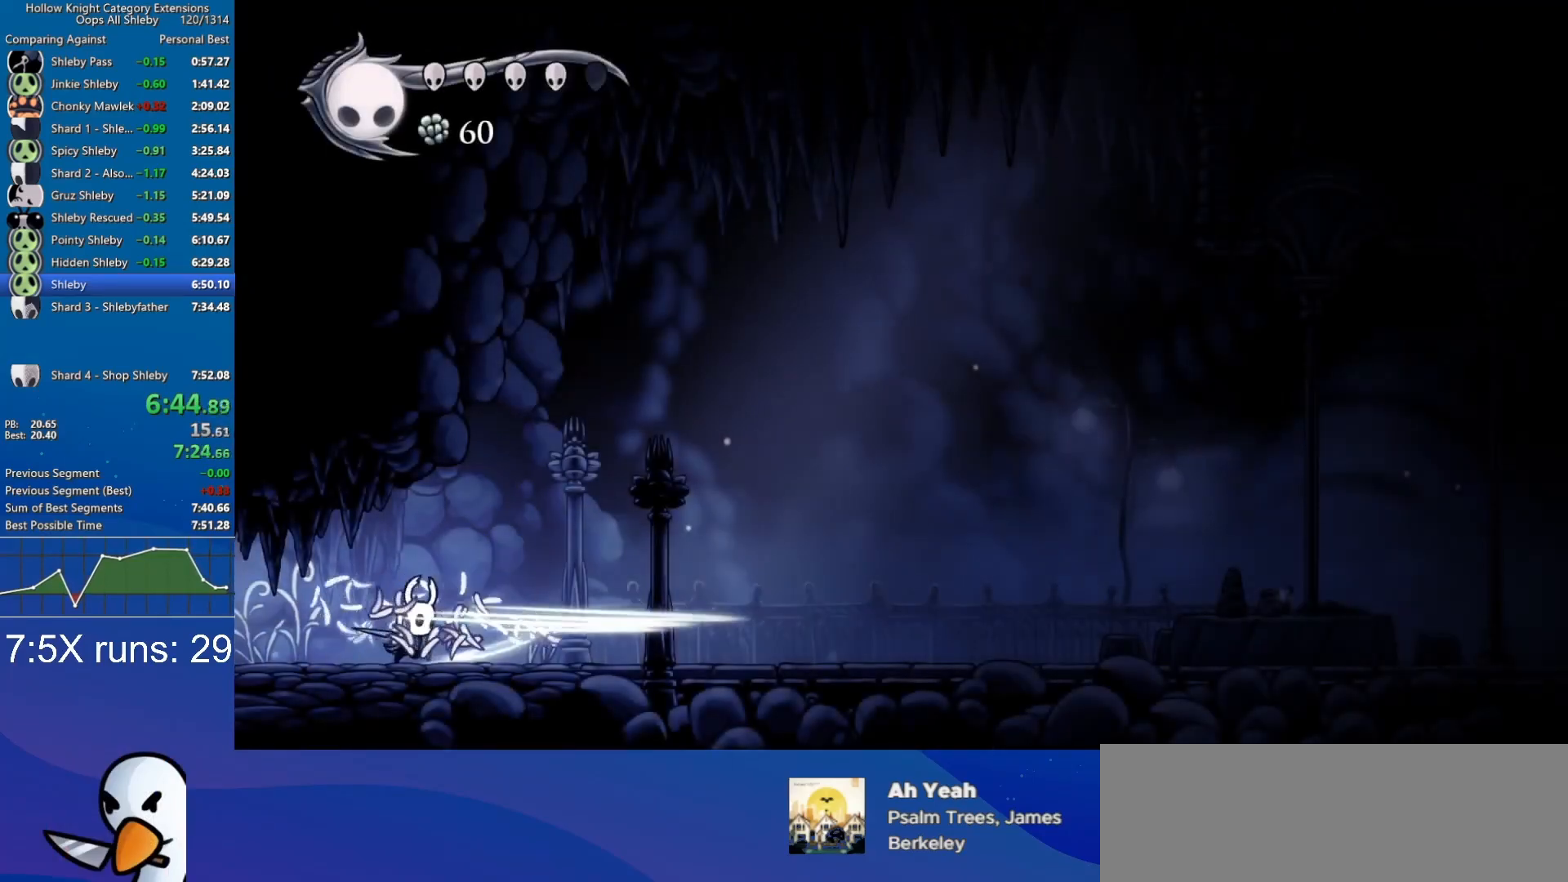
{"keys": ["d"], "events": [[283, "nail", "down"], [383, "nail", "up"]]}
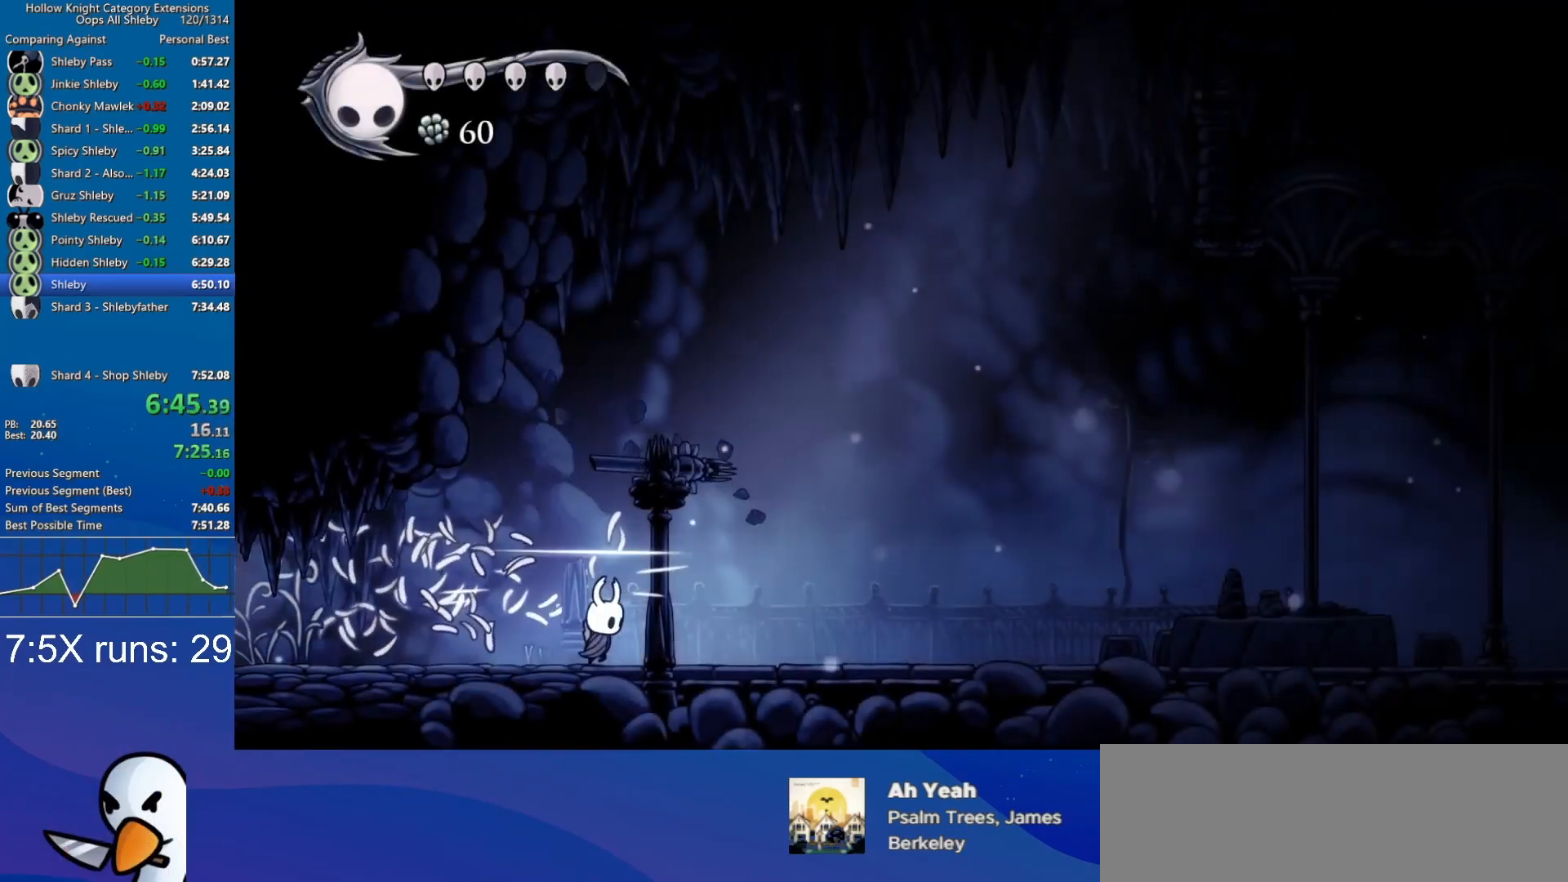
{"keys": ["d"], "events": [[200, "nail", "down"], [250, "nail", "up"]]}
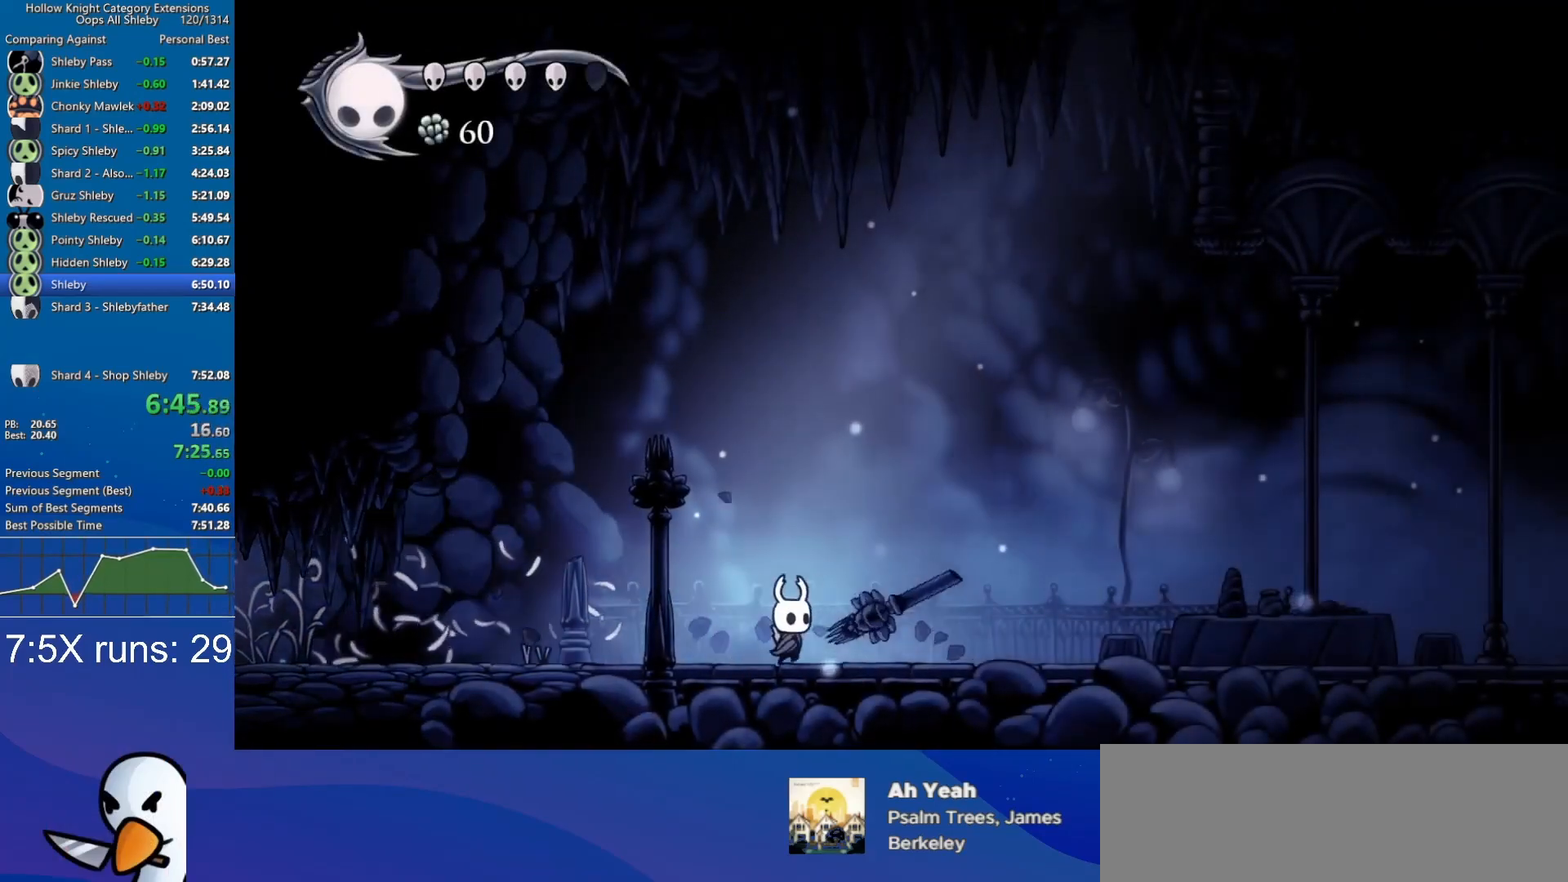
{"keys": ["d"], "events": []}
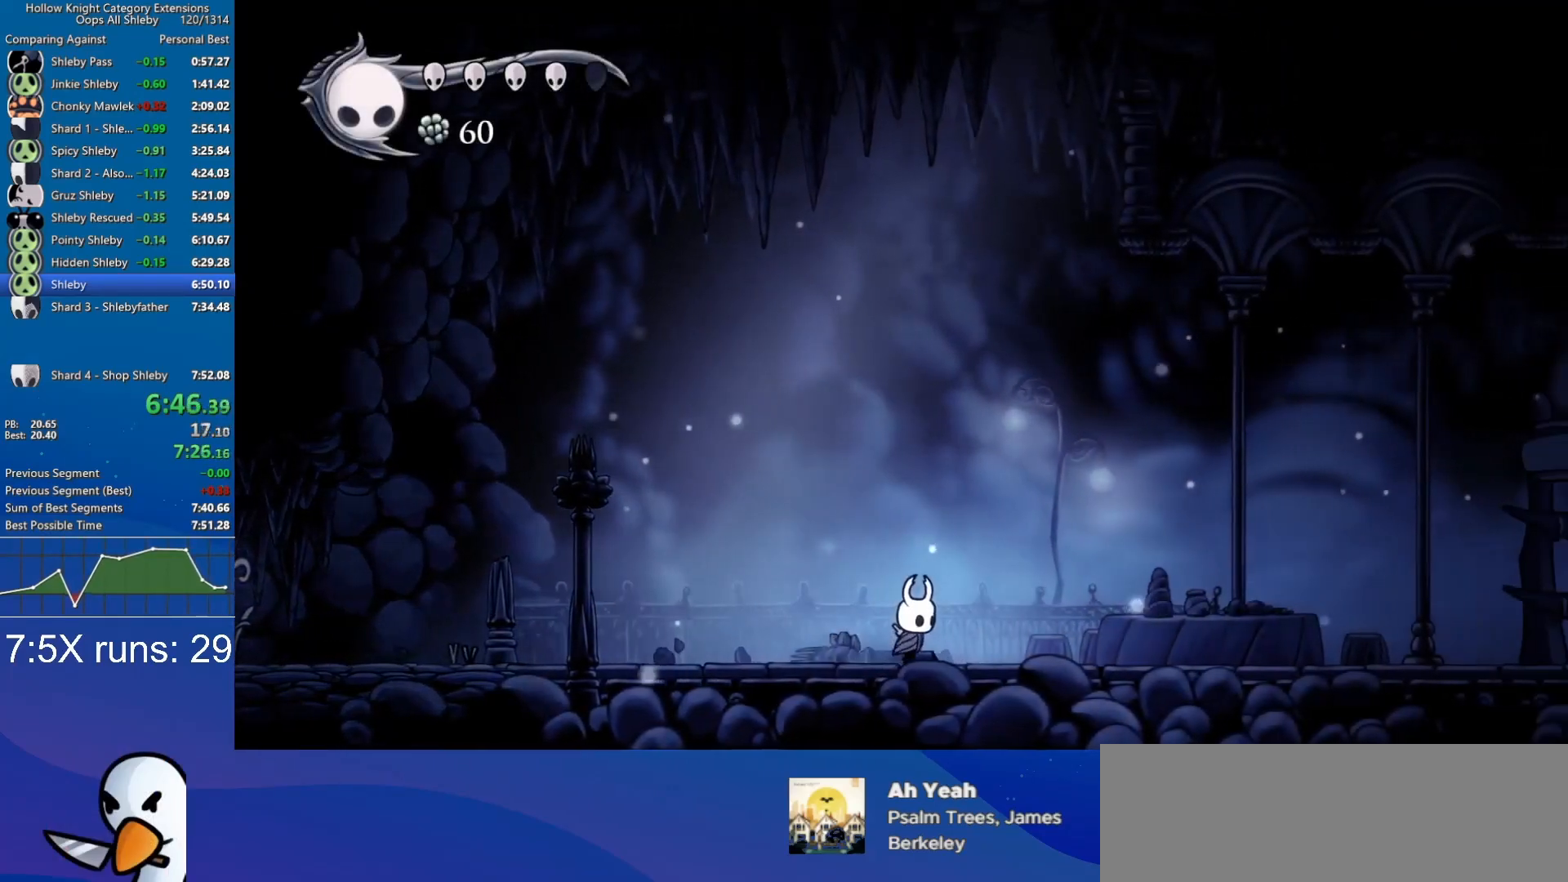
{"keys": ["d"], "events": []}
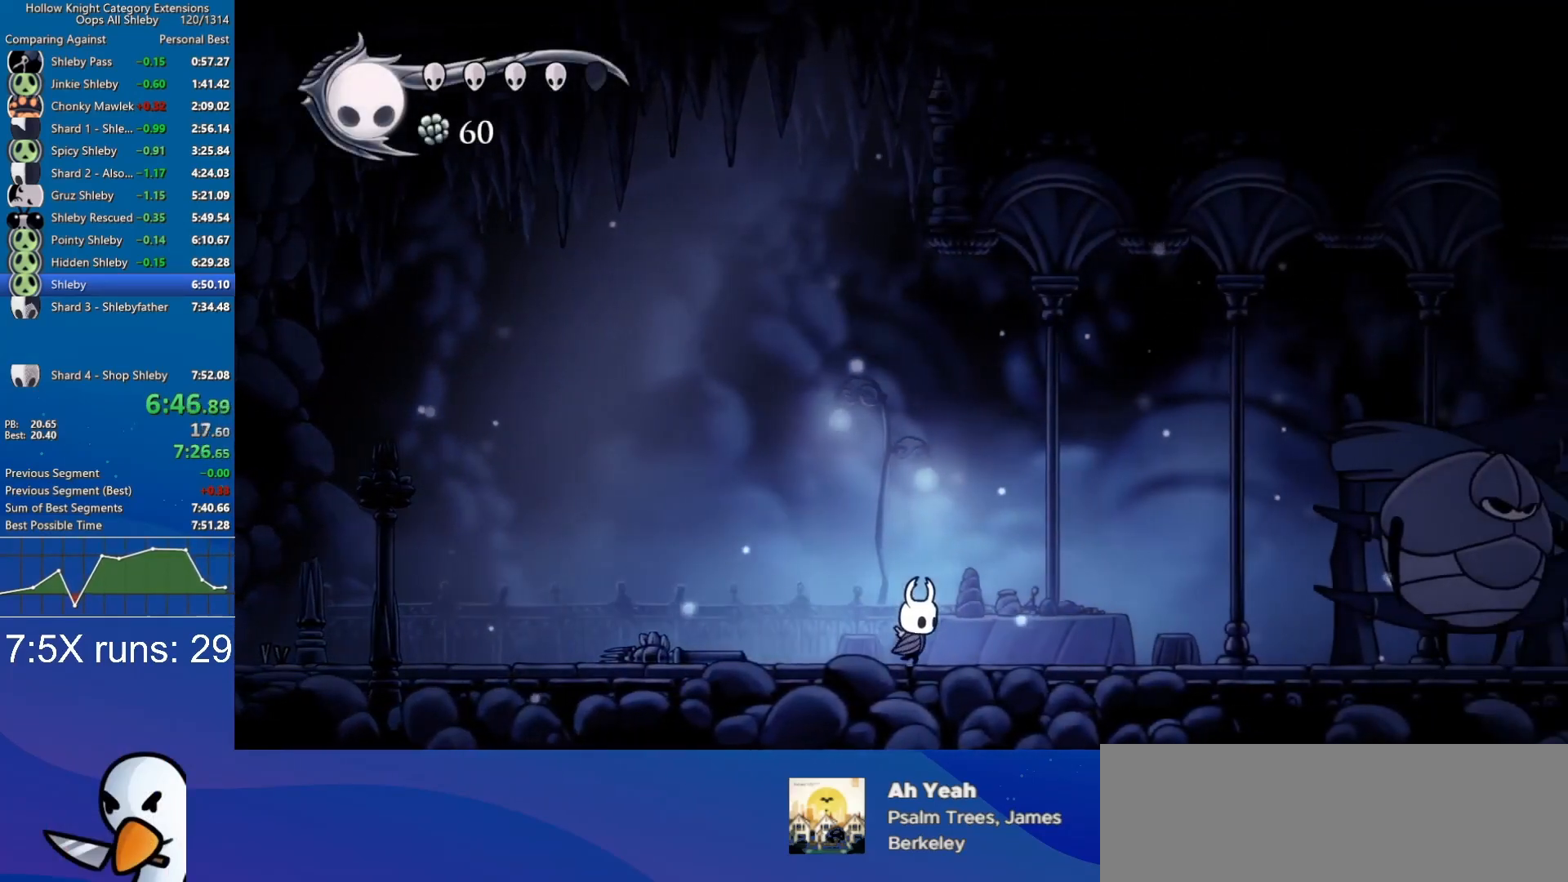
{"keys": ["d"], "events": []}
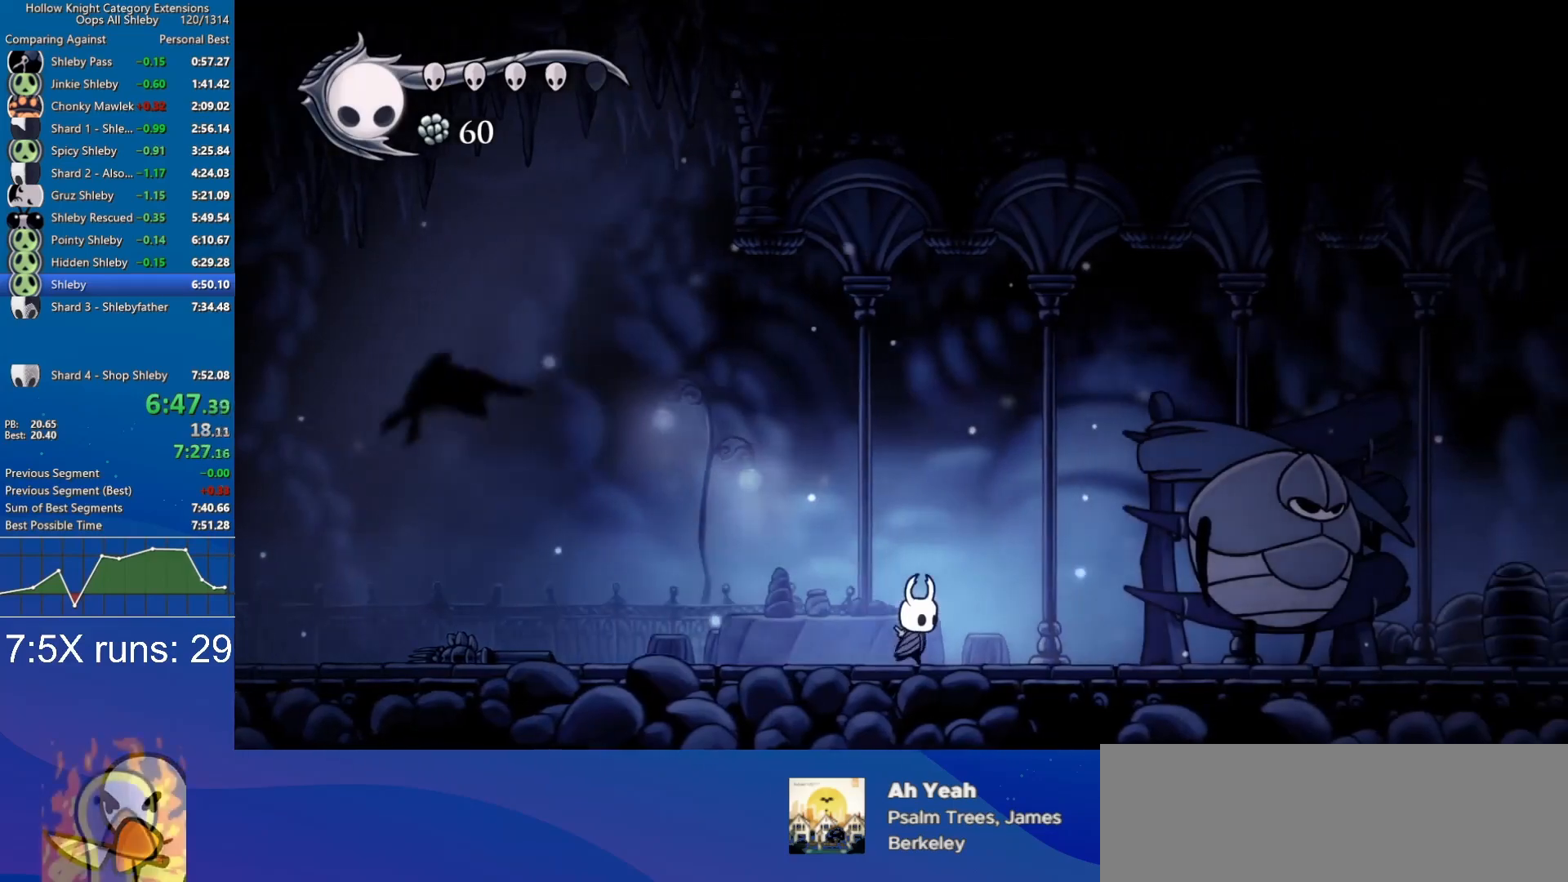
{"keys": ["d", "jump", "s"], "events": [[217, "jump", "down"], [500, "s", "down"]]}
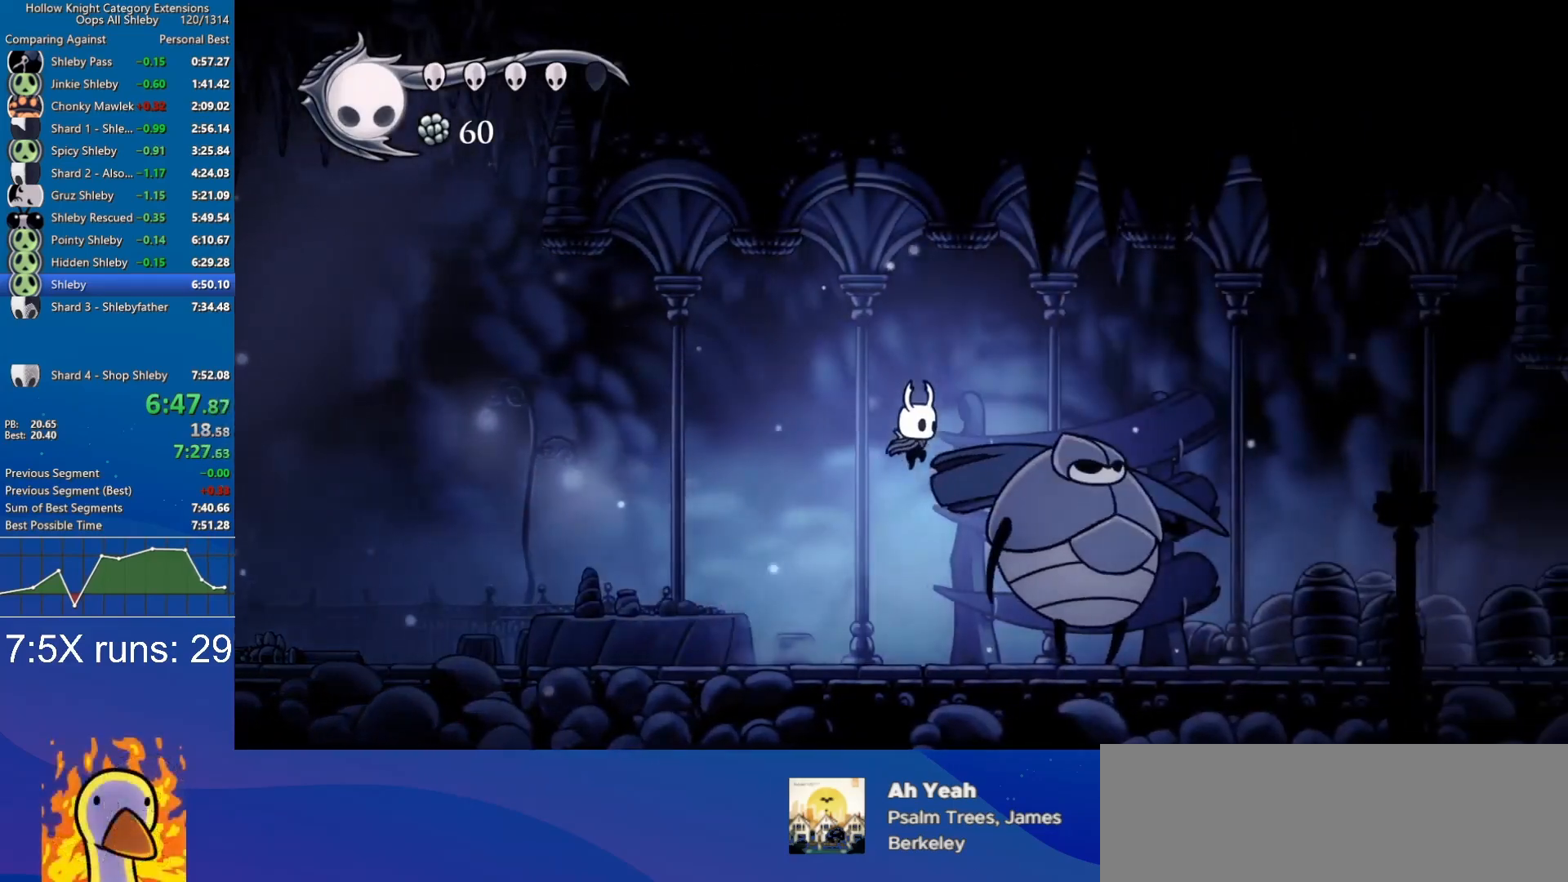
{"keys": ["d", "s"], "events": [[50, "jump", "up"], [150, "nail", "down"], [283, "nail", "up"]]}
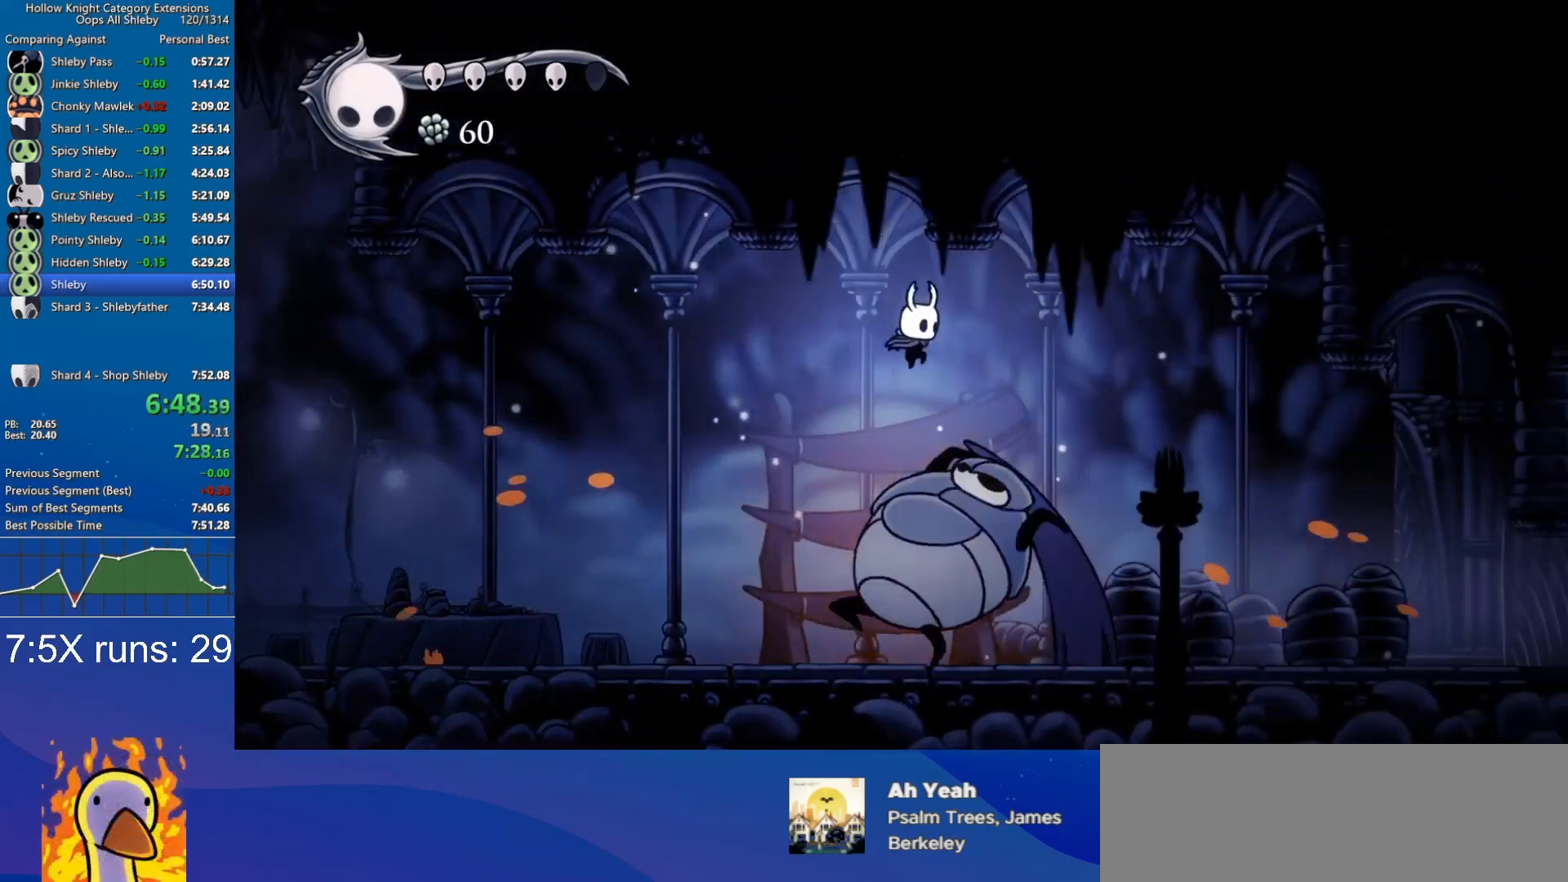
{"keys": ["d"], "events": [[17, "nail", "down"], [250, "nail", "up"], [250, "s", "up"]]}
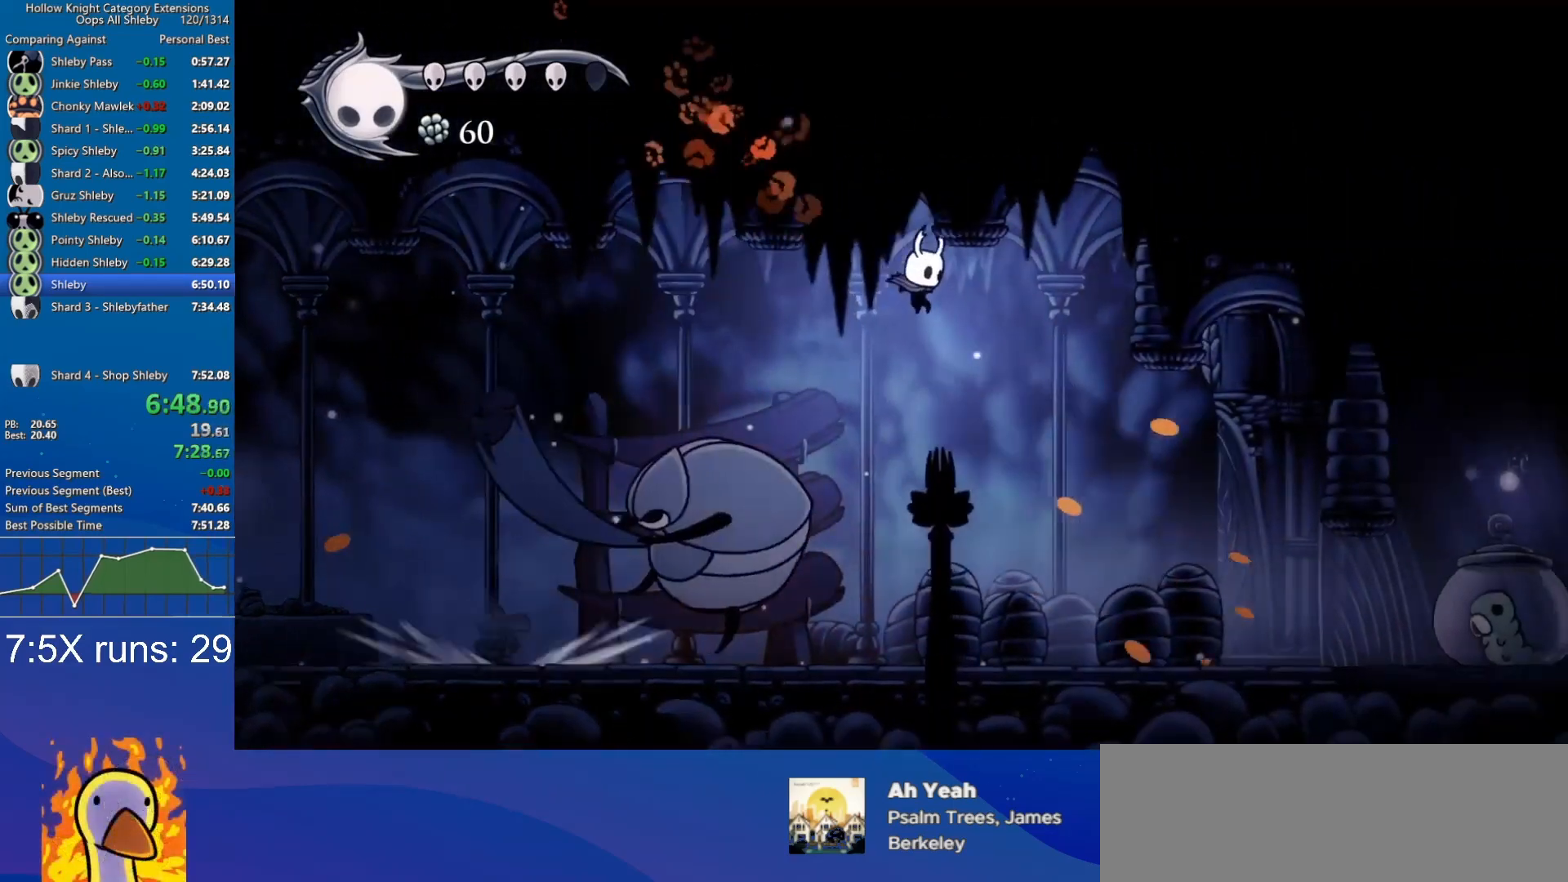
{"keys": ["d"], "events": []}
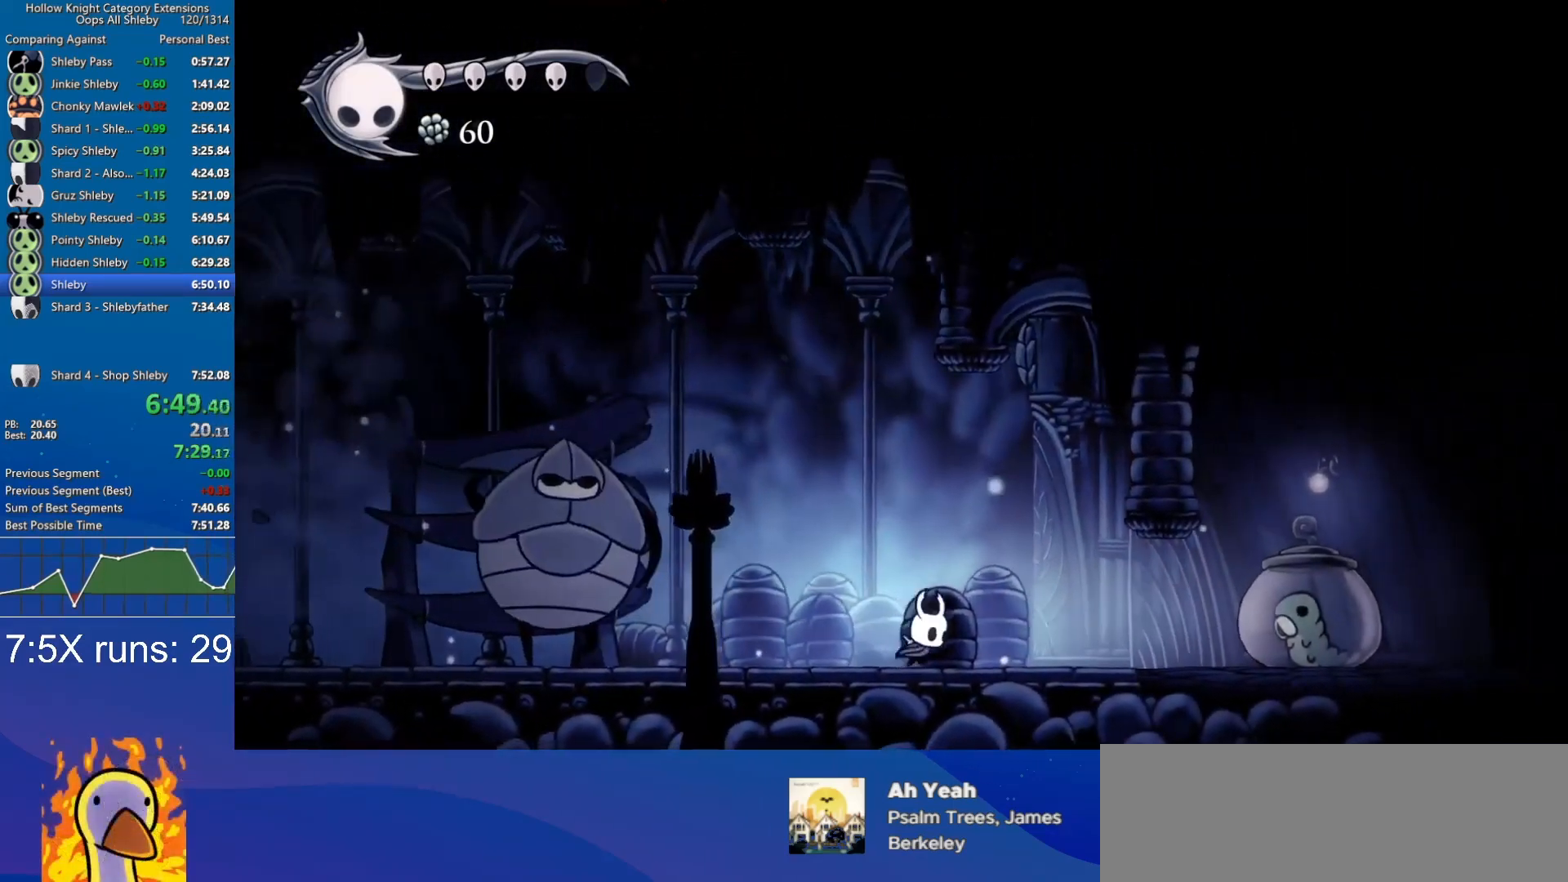
{"keys": ["d", "nail"], "events": [[467, "nail", "down"]]}
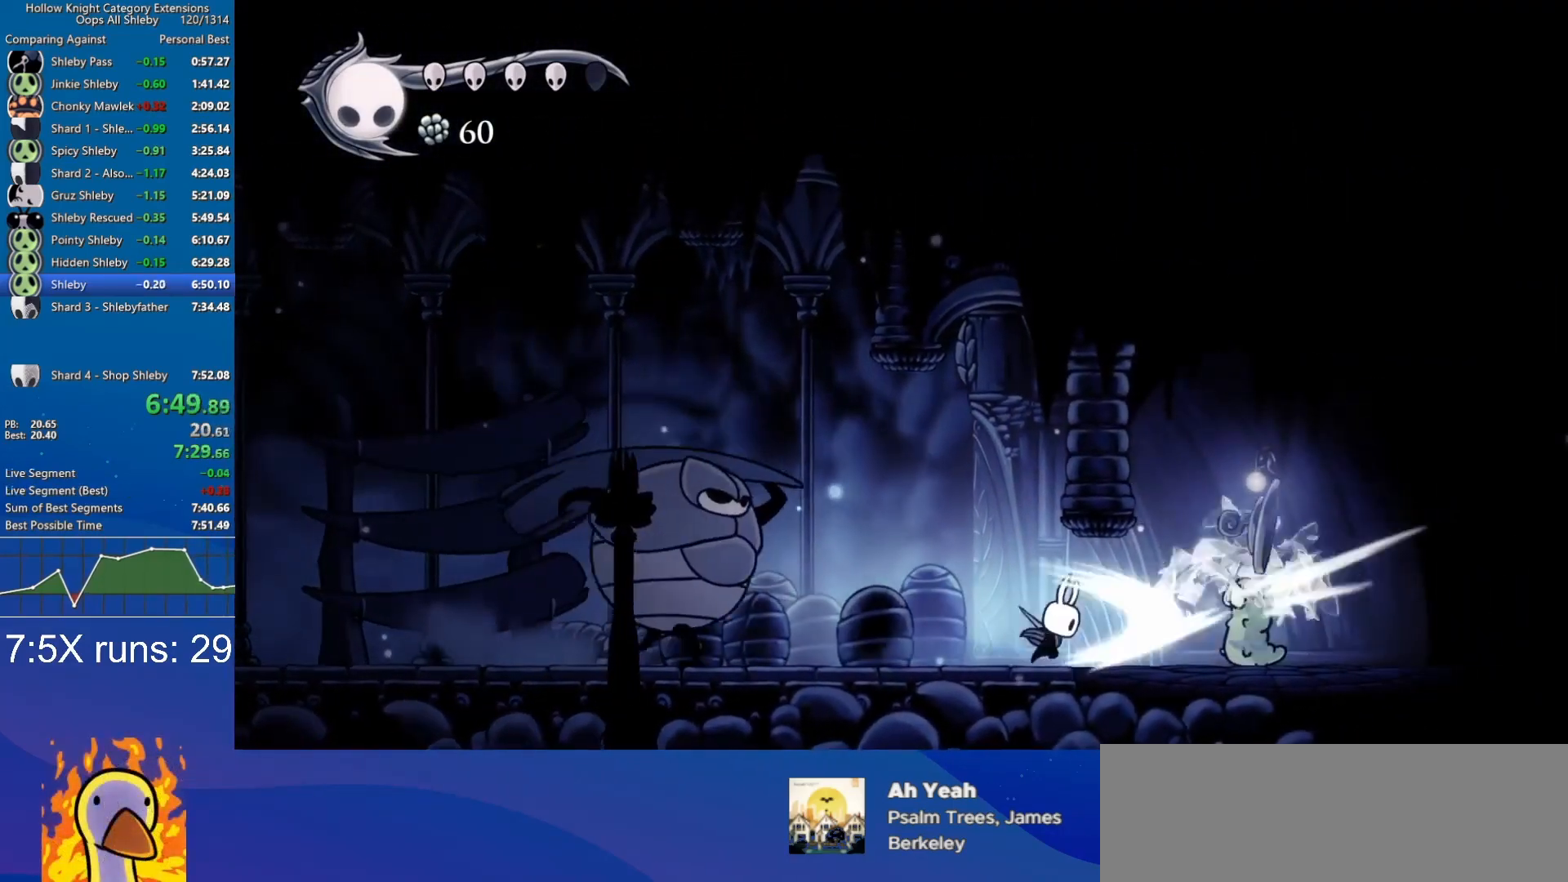
{"keys": ["w"], "events": [[67, "d", "up"], [67, "nail", "up"], [483, "w", "down"]]}
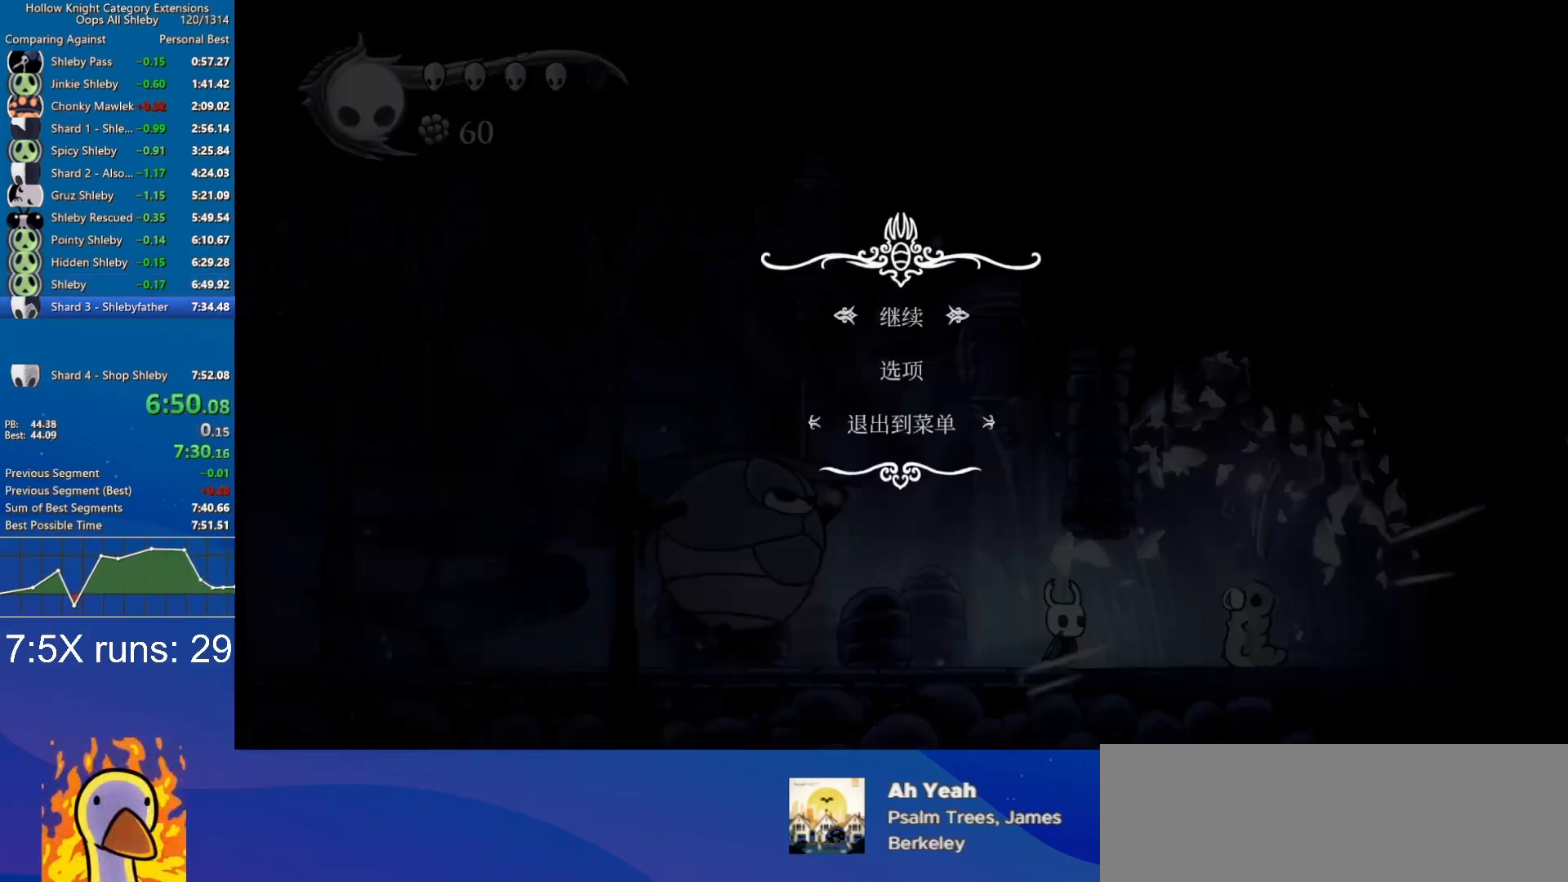
{"keys": [], "events": [[83, "jump", "down"], [83, "w", "up"], [133, "jump", "up"]]}
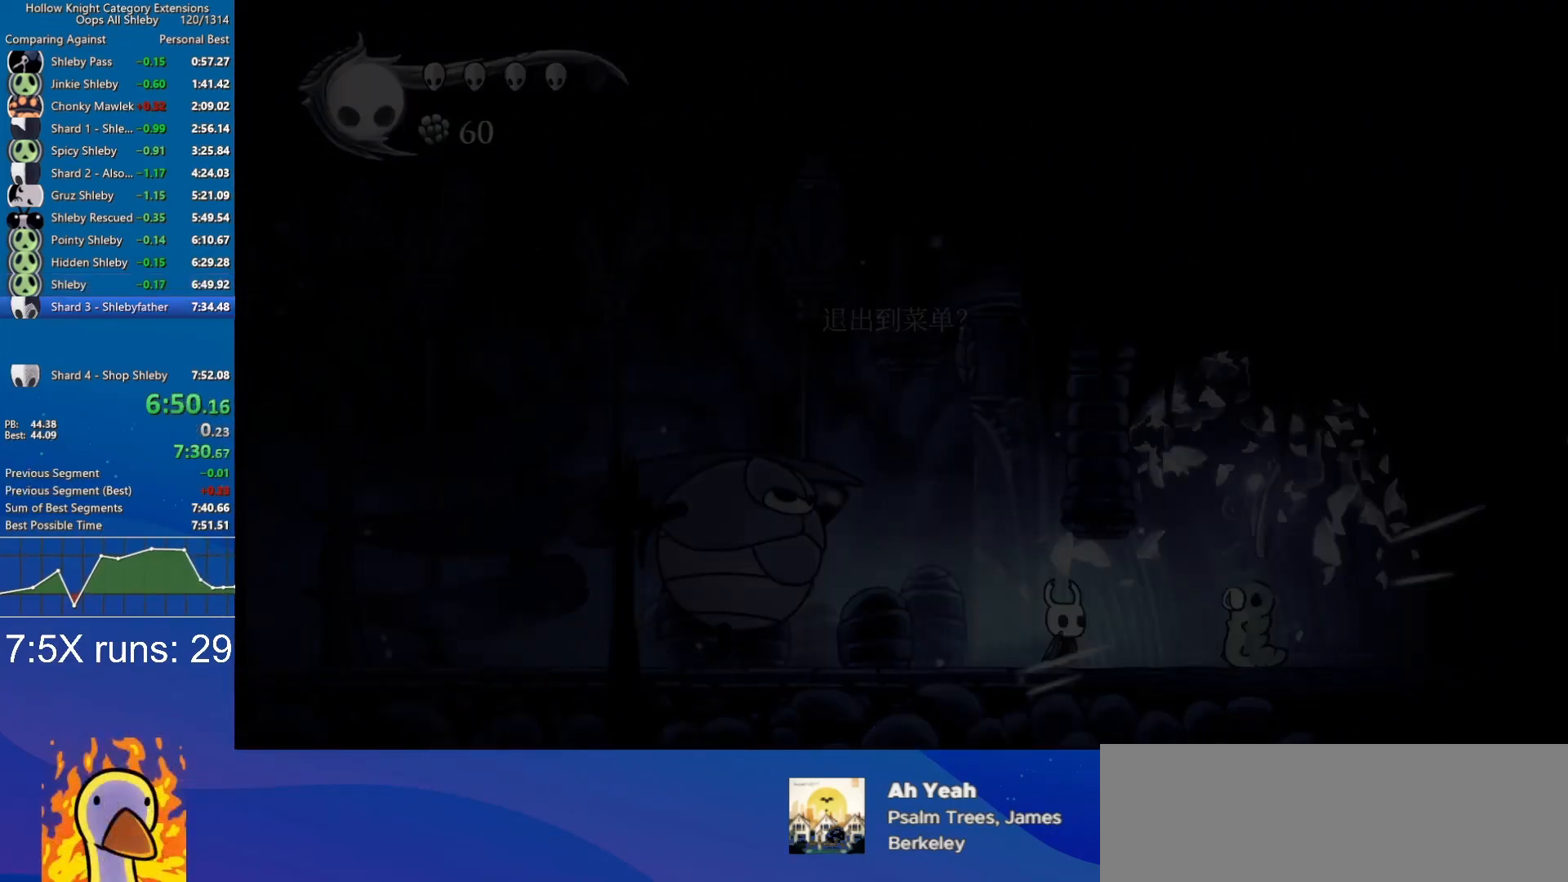
{"keys": [], "events": [[333, "w", "down"], [383, "jump", "down"], [383, "w", "up"], [433, "jump", "up"]]}
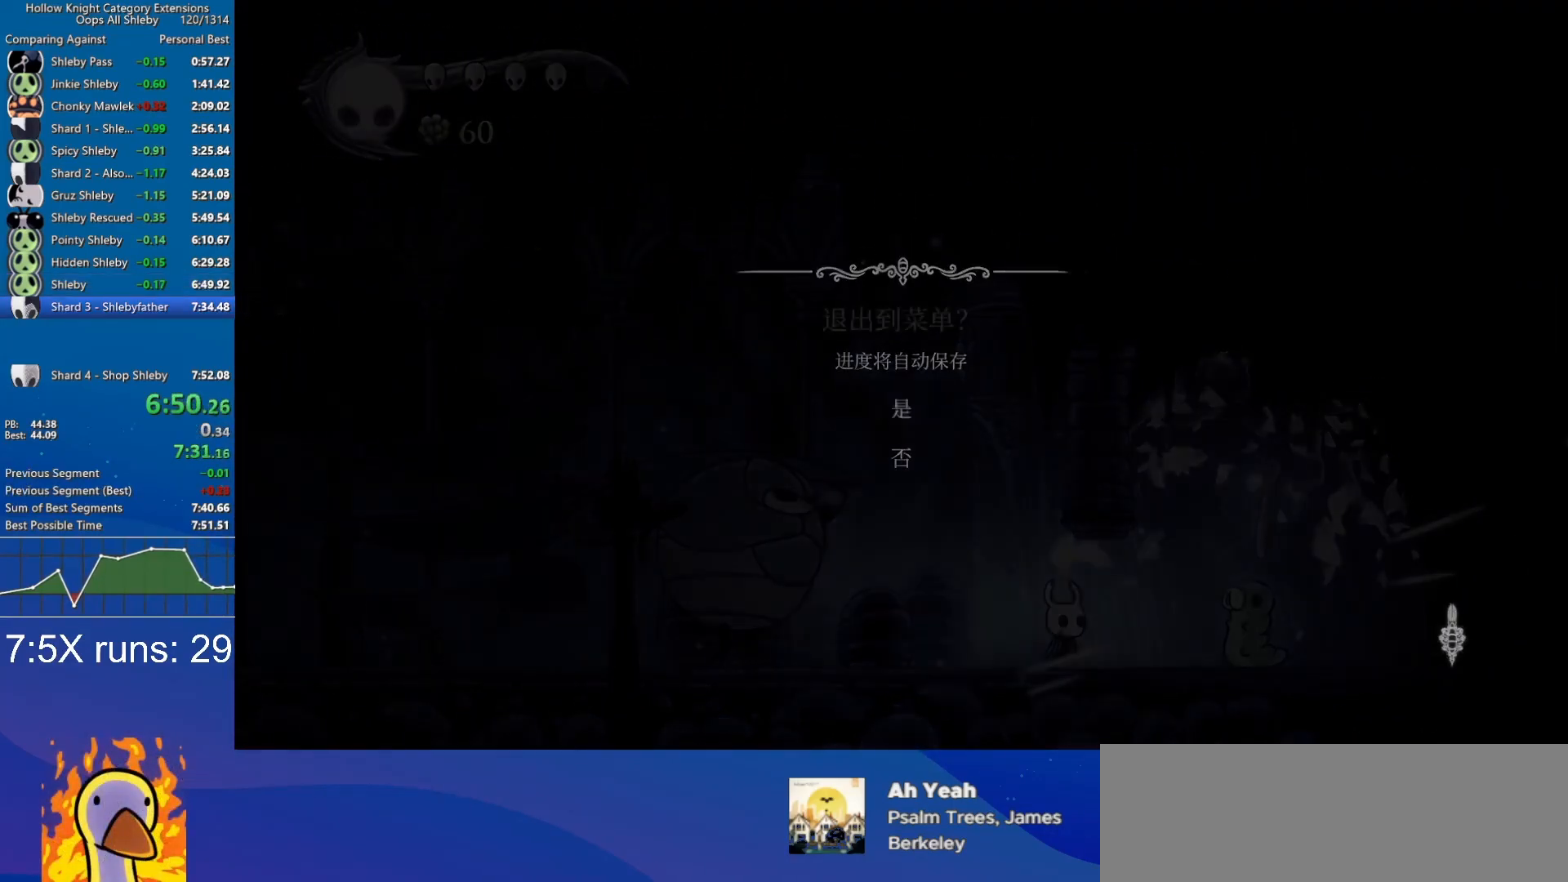
{"keys": [], "events": [[350, "jump", "down"], [400, "jump", "up"], [450, "jump", "down"], [483, "jump", "up"]]}
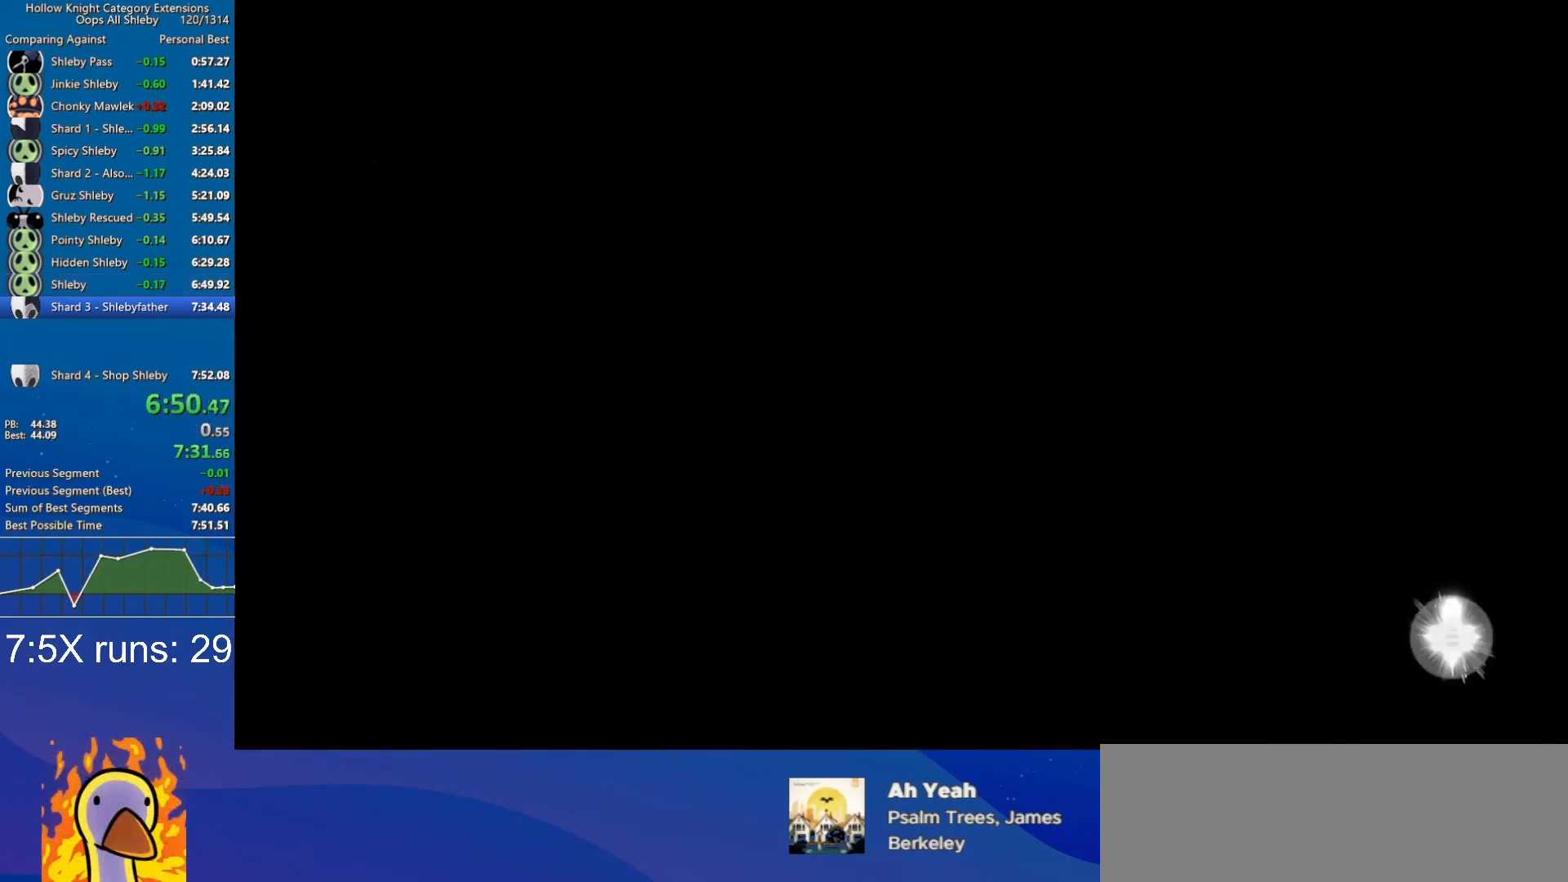
{"keys": [], "events": [[183, "jump", "down"], [217, "jump", "up"], [267, "jump", "down"], [367, "jump", "up"], [417, "jump", "down"], [500, "jump", "up"]]}
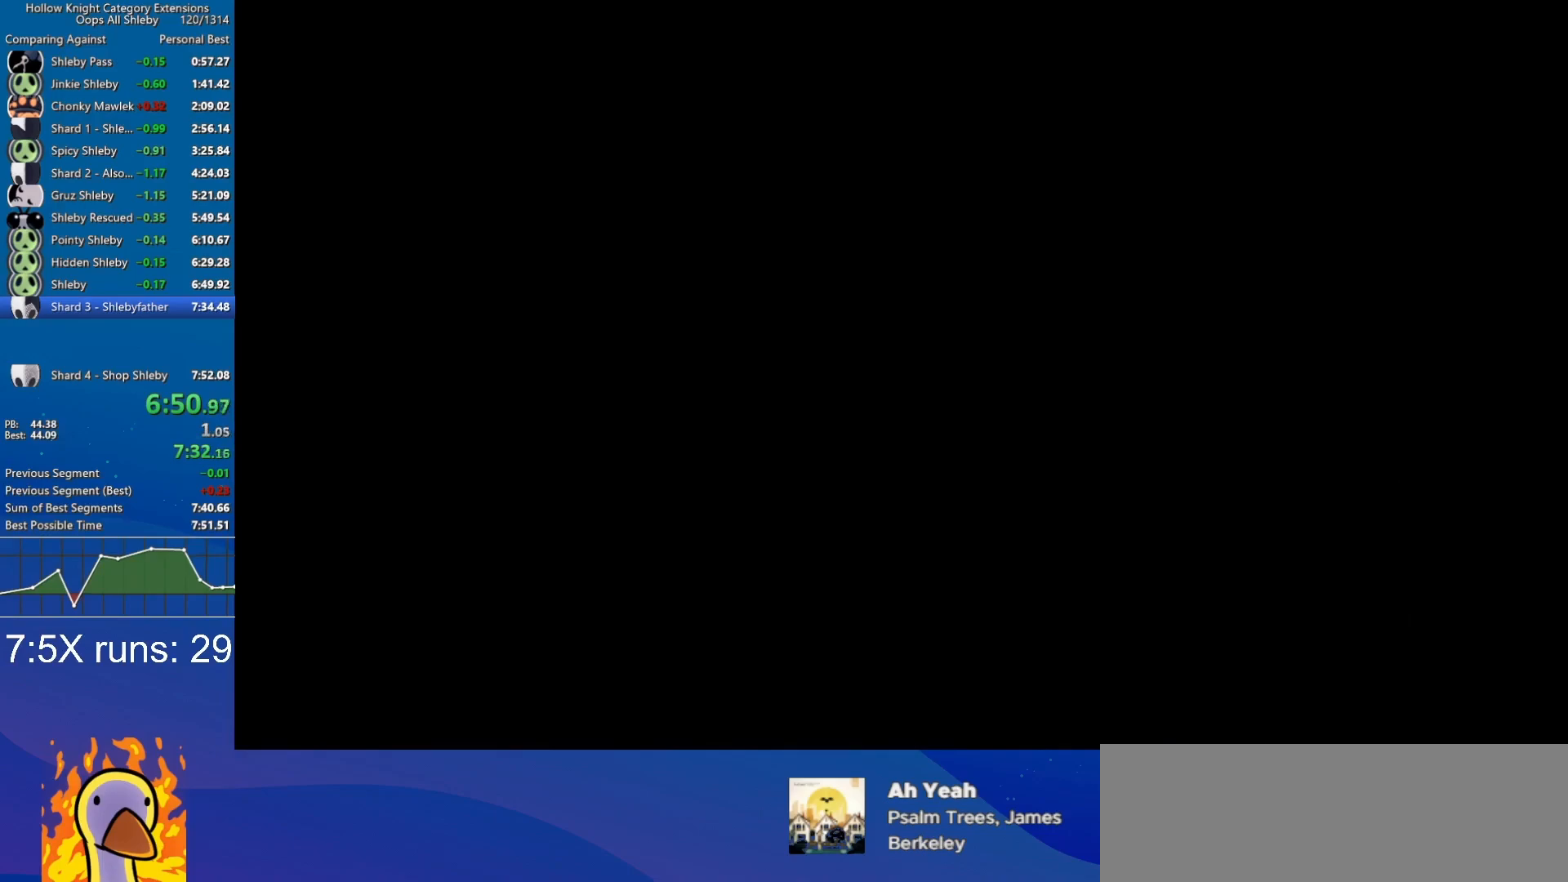
{"keys": [], "events": [[50, "jump", "down"], [150, "jump", "up"], [433, "jump", "down"], [467, "jump", "up"]]}
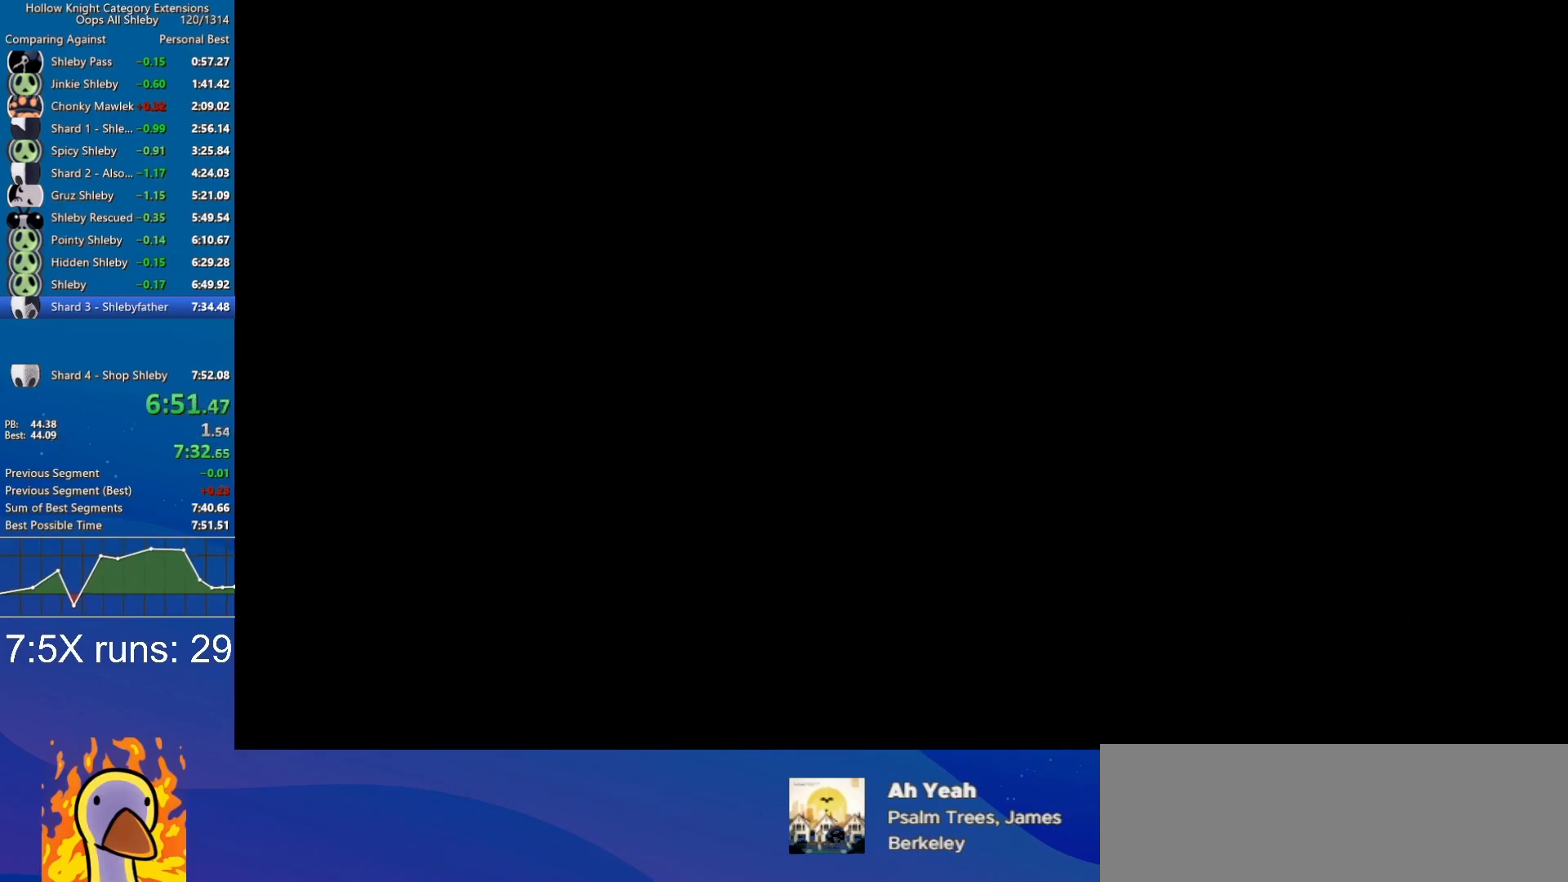
{"keys": [], "events": [[17, "jump", "down"], [117, "jump", "up"], [167, "jump", "down"], [250, "jump", "up"], [300, "jump", "down"], [400, "jump", "up"]]}
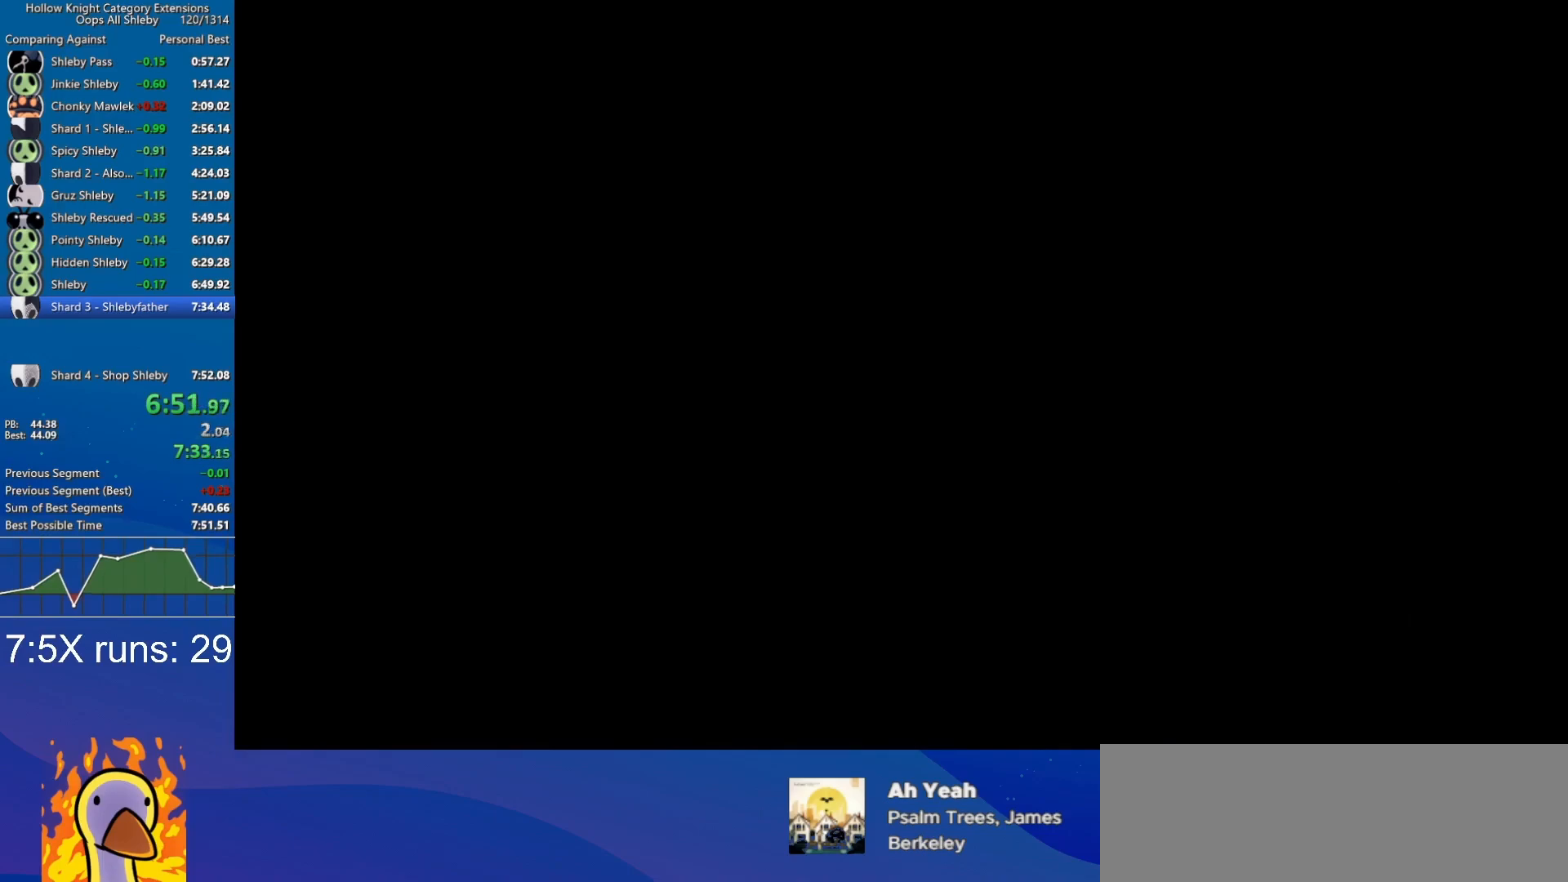
{"keys": [], "events": [[183, "jump", "down"], [217, "jump", "up"], [267, "jump", "down"], [367, "jump", "up"], [417, "jump", "down"], [500, "jump", "up"]]}